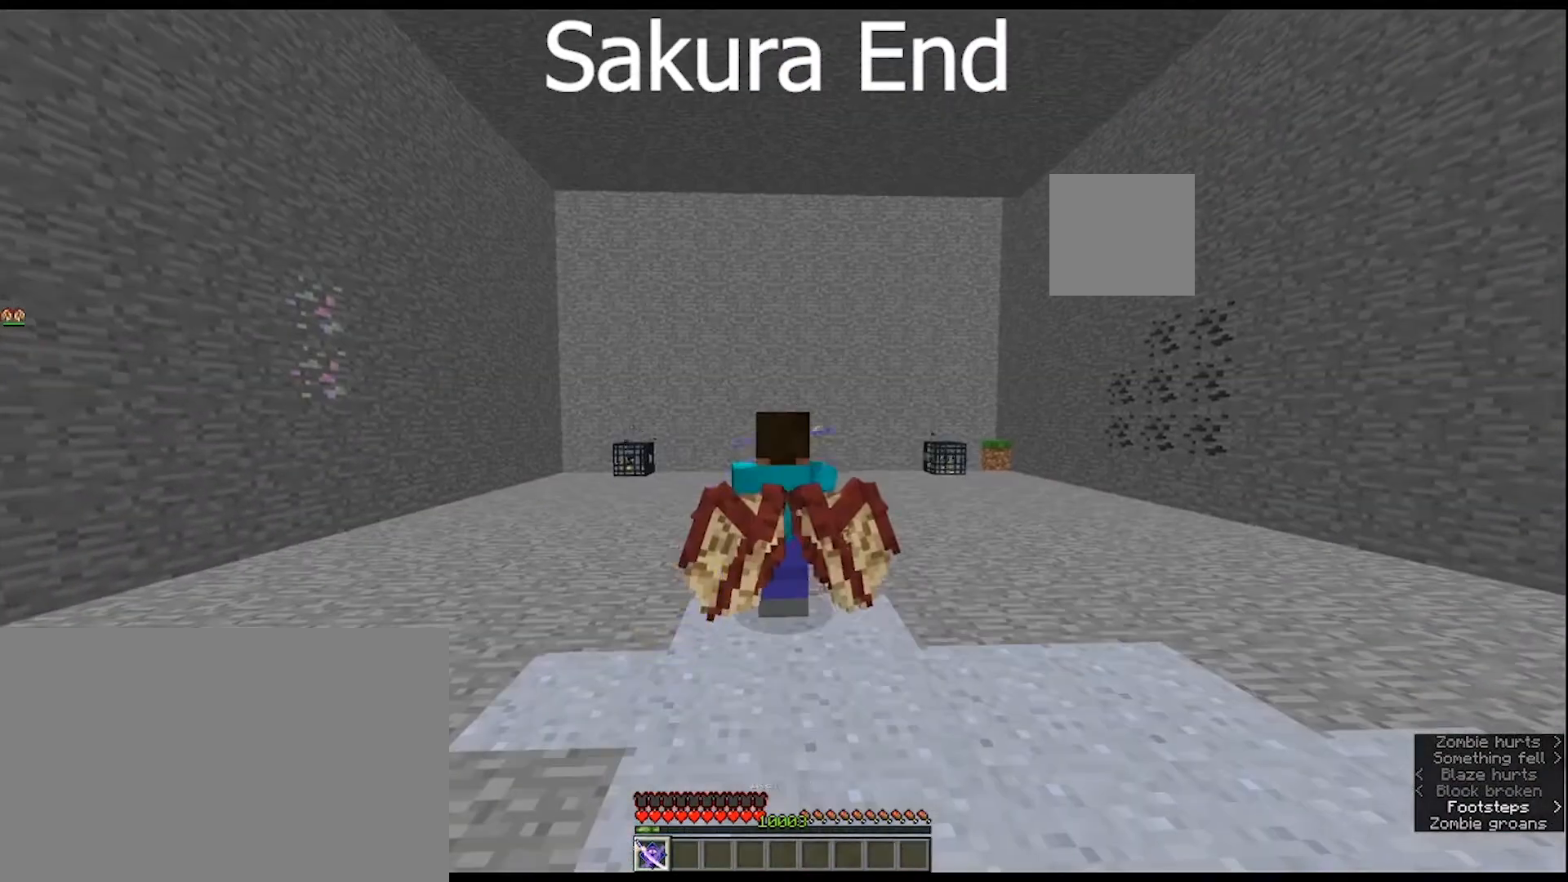
Gameplay with keyboard and mouse; each line is a JSON object with the keys and mouse buttons held at the frame after it. "events" lists presses ("down") and releases ("up") of "1", "2", "3", "4", "5", "a", "alt", "c", "caps_lock", "ctrl", "d", "e", "f", "g", "q", "r", "s", "shift", "space", "t", "tab", "v", "w", "x", "z", "mouse_left", "mouse_wheel" and "mouse_right" between this image and that frame as [ms after this image, input, new state], when the widget could be followed in between. "mouse_left", "mouse_wheel", "mouse_right" = the "left", "wheel", "right" buttons of the "mouse" list. No other keys are recorded. Fast repeated clicks can show as one long hold. "wheel" means that the mouse wheel is clicked or scrolled. "mouse_move" is the direction in which the mouse moves at that frame (one of eight, or "still"), when it could be read.
{"keys": [], "mouse": ["right"], "mouse_move": "still", "events": []}
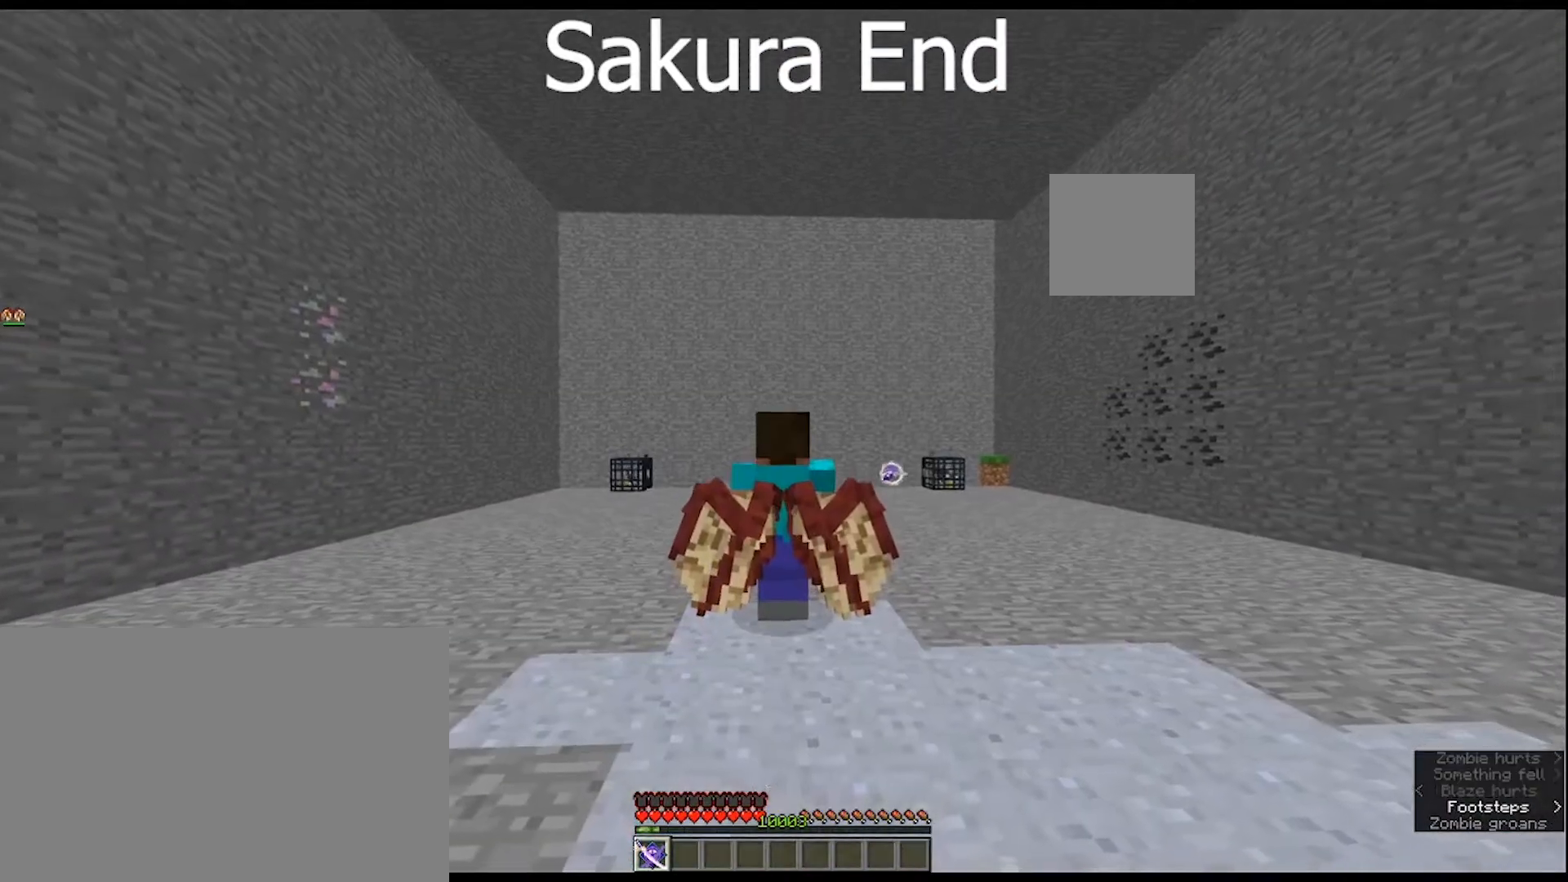
{"keys": [], "mouse": ["right"], "mouse_move": "still", "events": []}
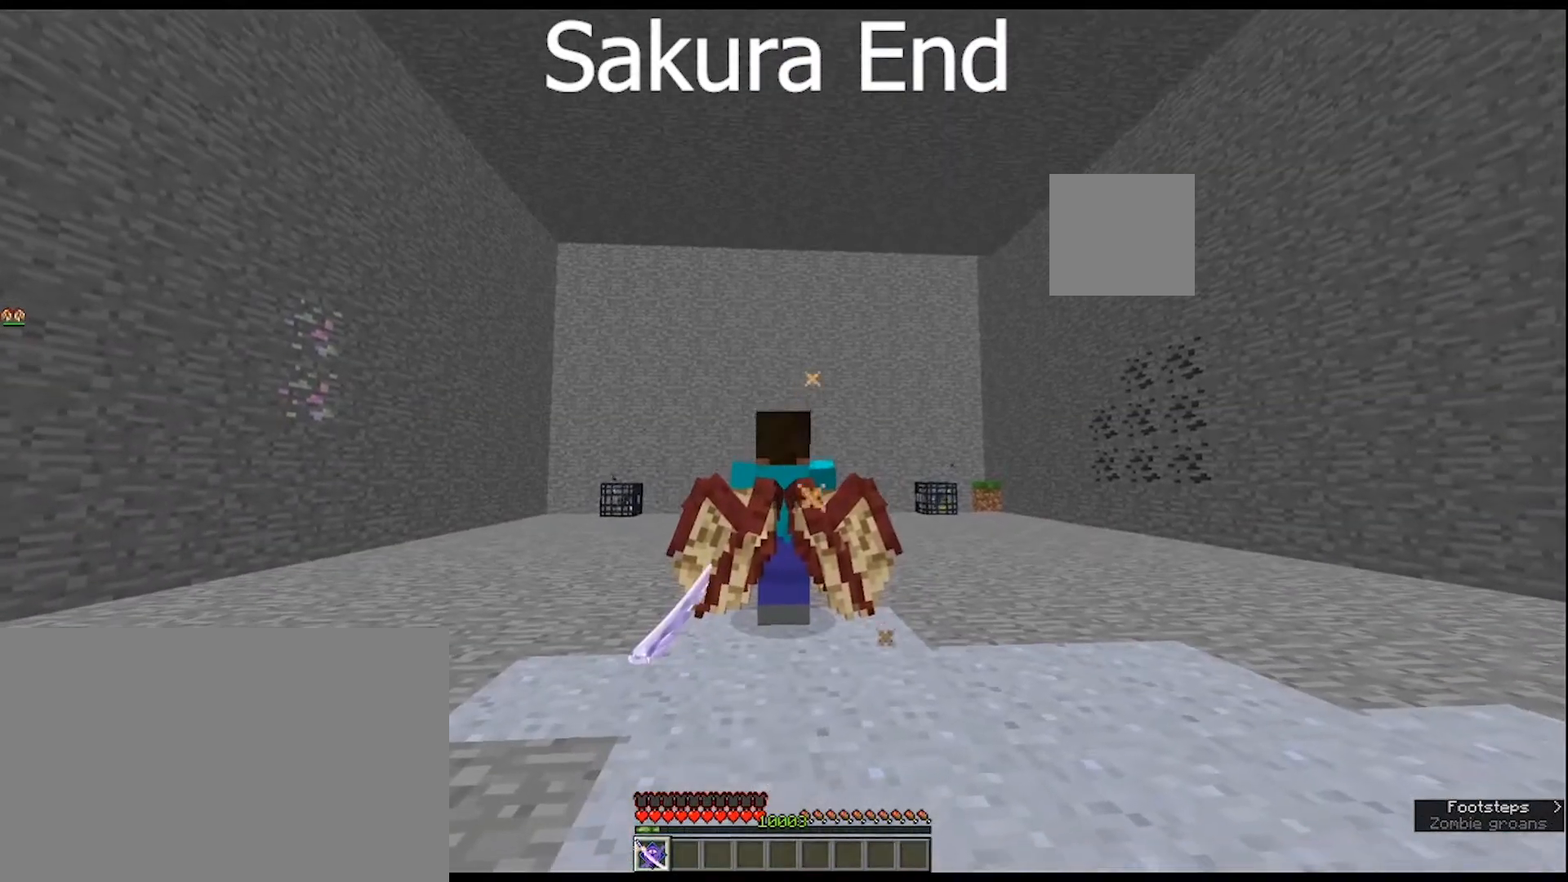
{"keys": [], "mouse": [], "mouse_move": "down", "events": [[267, "mouse_right", "up"]]}
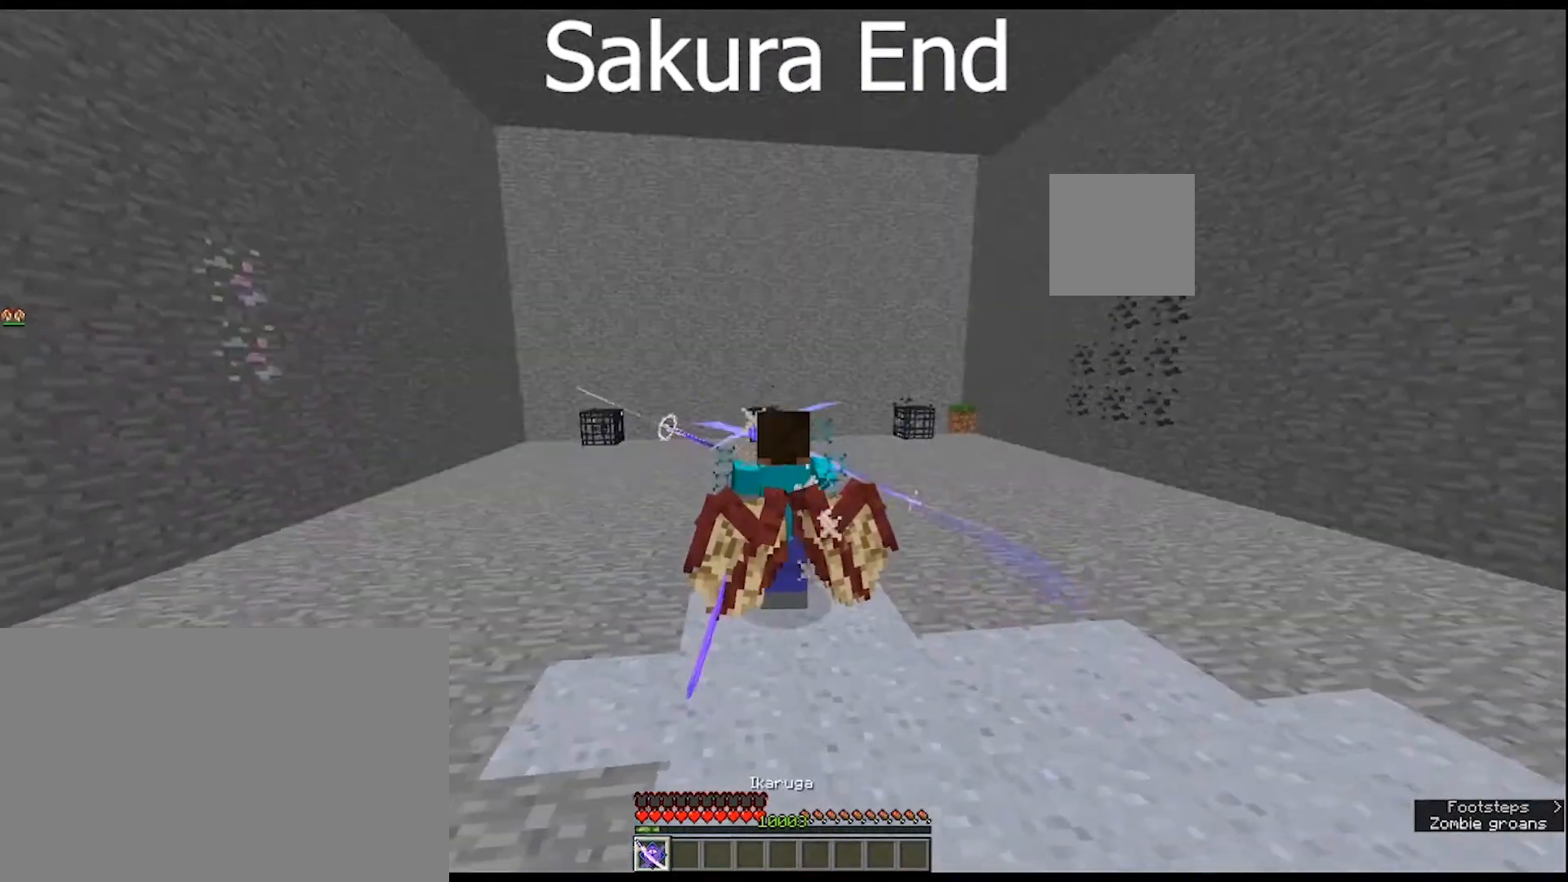
{"keys": [], "mouse": [], "mouse_move": "still", "events": []}
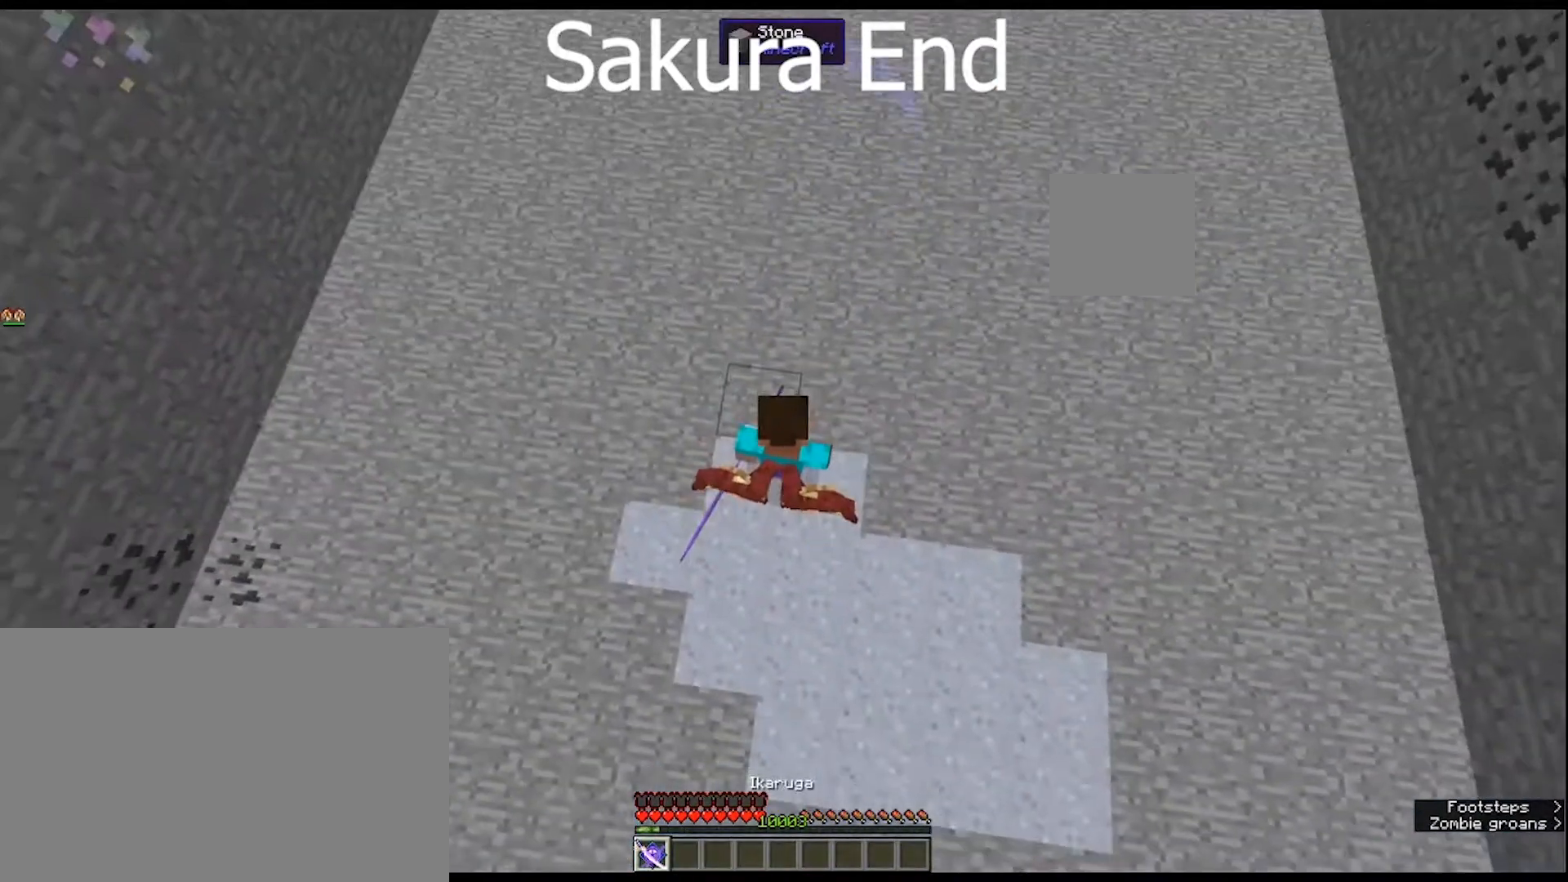
{"keys": [], "mouse": [], "mouse_move": "still", "events": []}
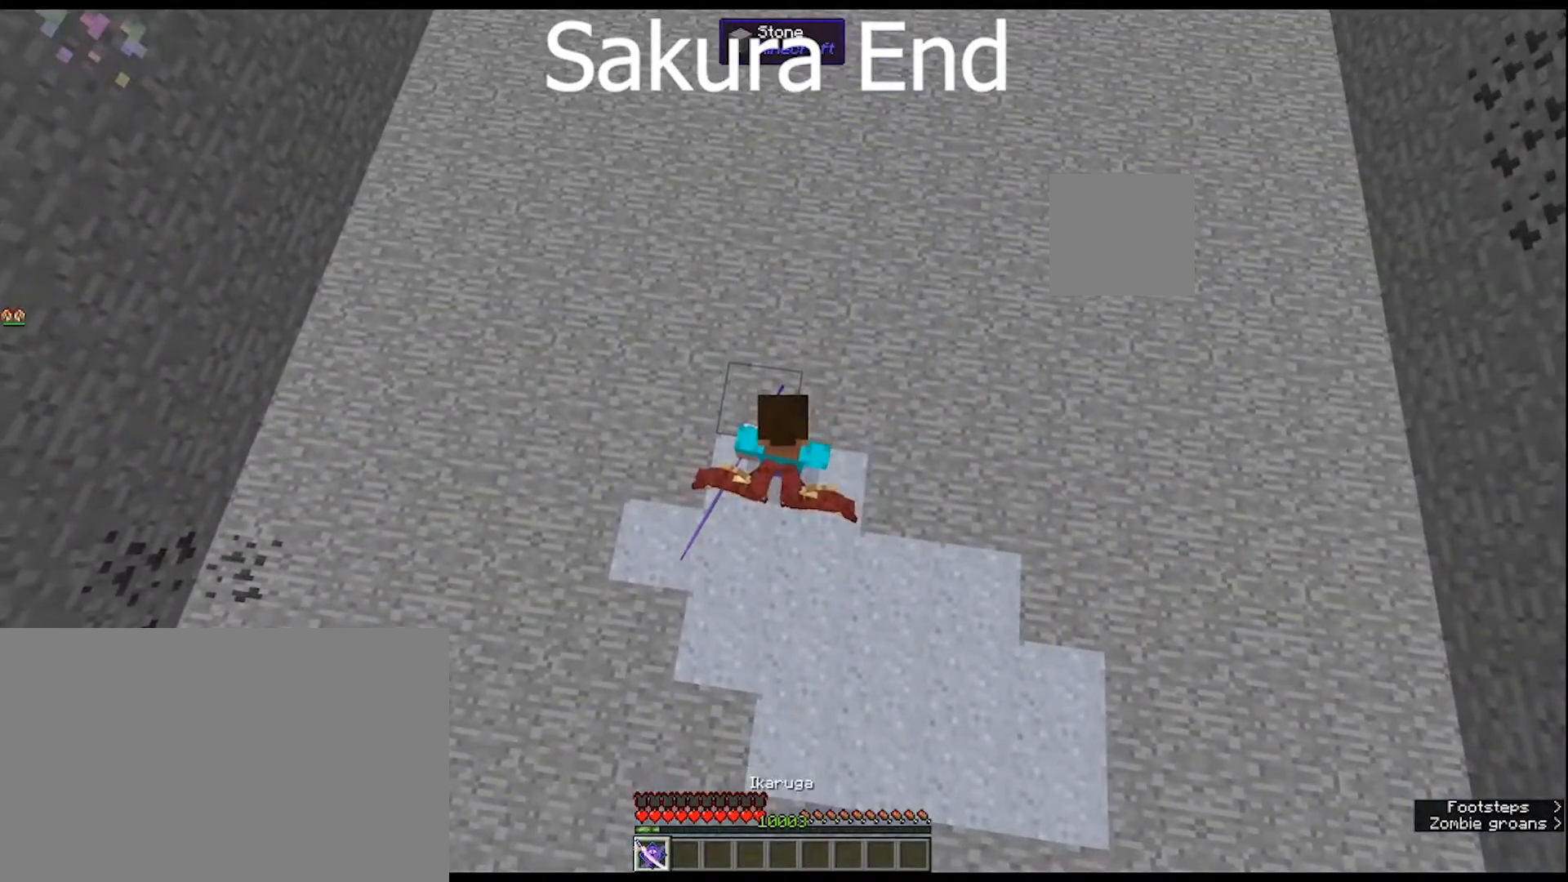
{"keys": [], "mouse": ["right"], "mouse_move": "still", "events": [[333, "mouse_right", "down"]]}
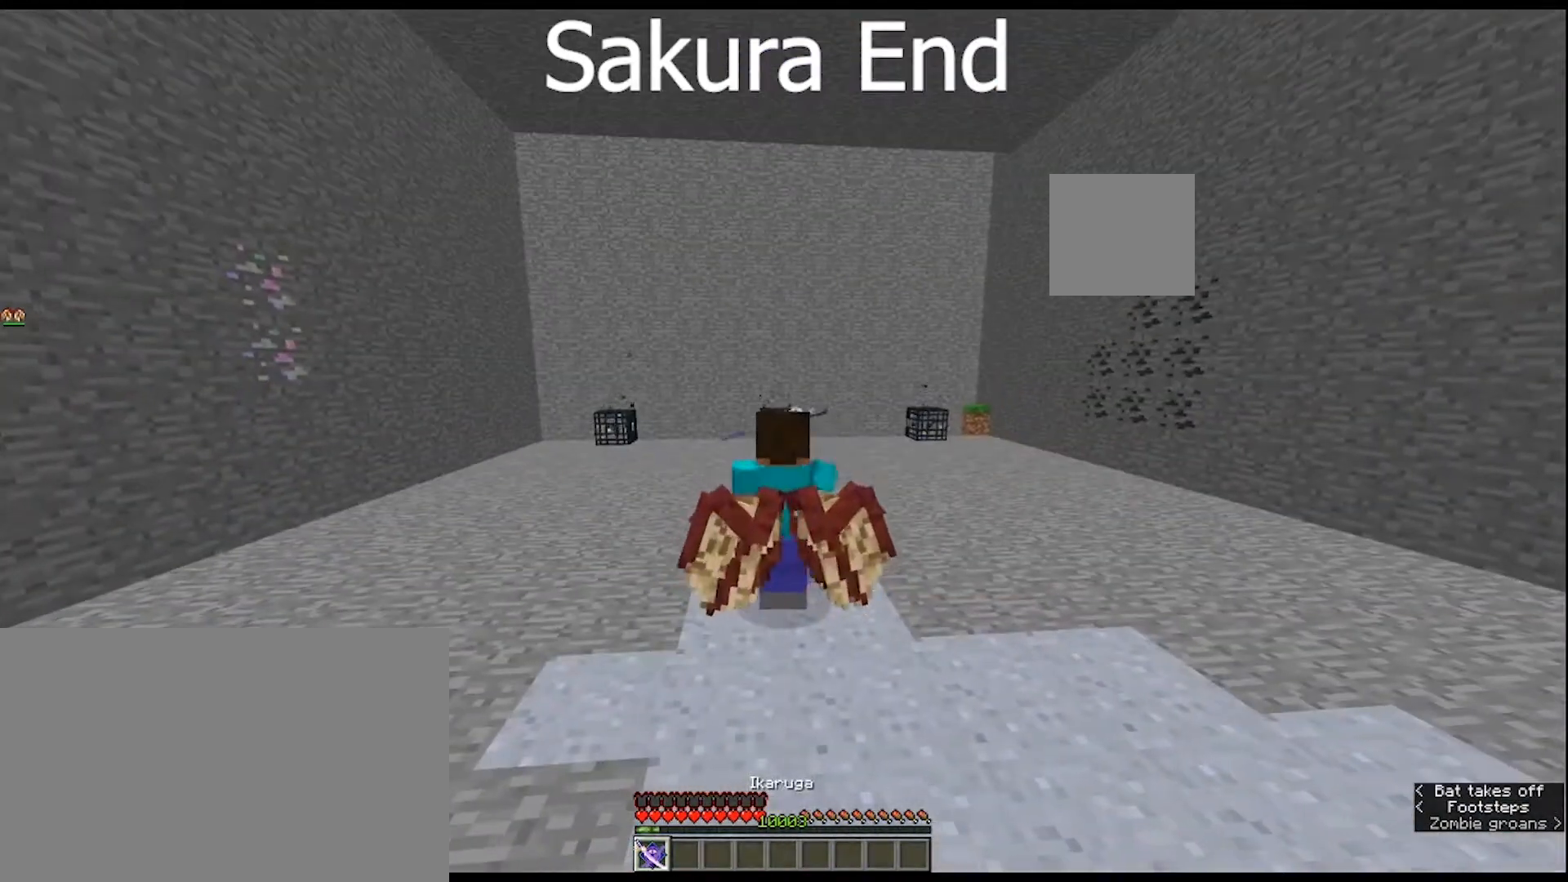
{"keys": [], "mouse": ["right"], "mouse_move": "still", "events": []}
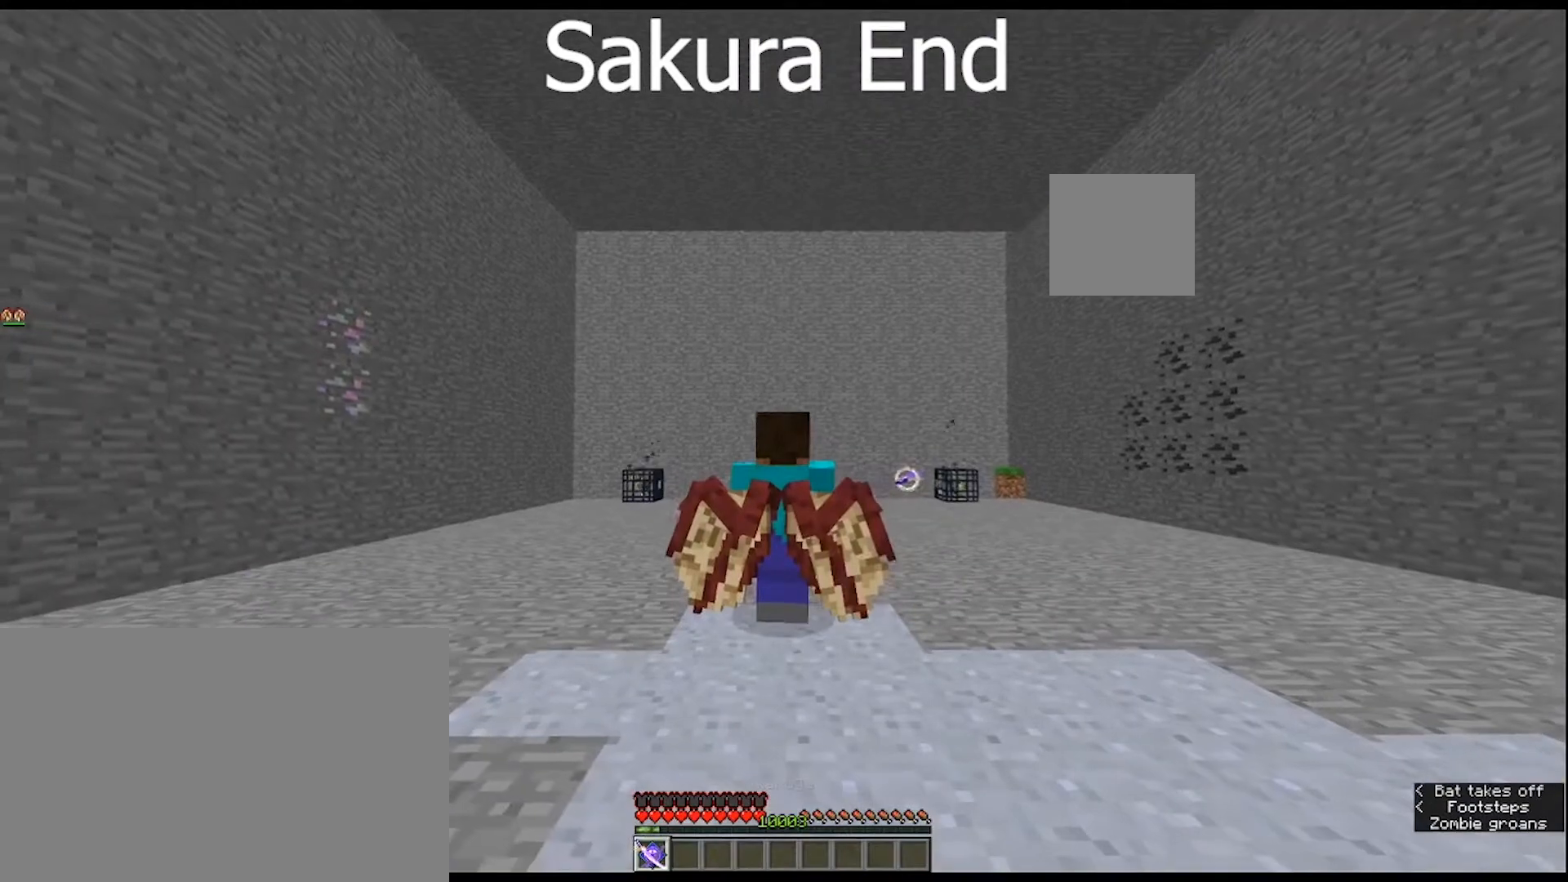
{"keys": [], "mouse": ["right"], "mouse_move": "still", "events": []}
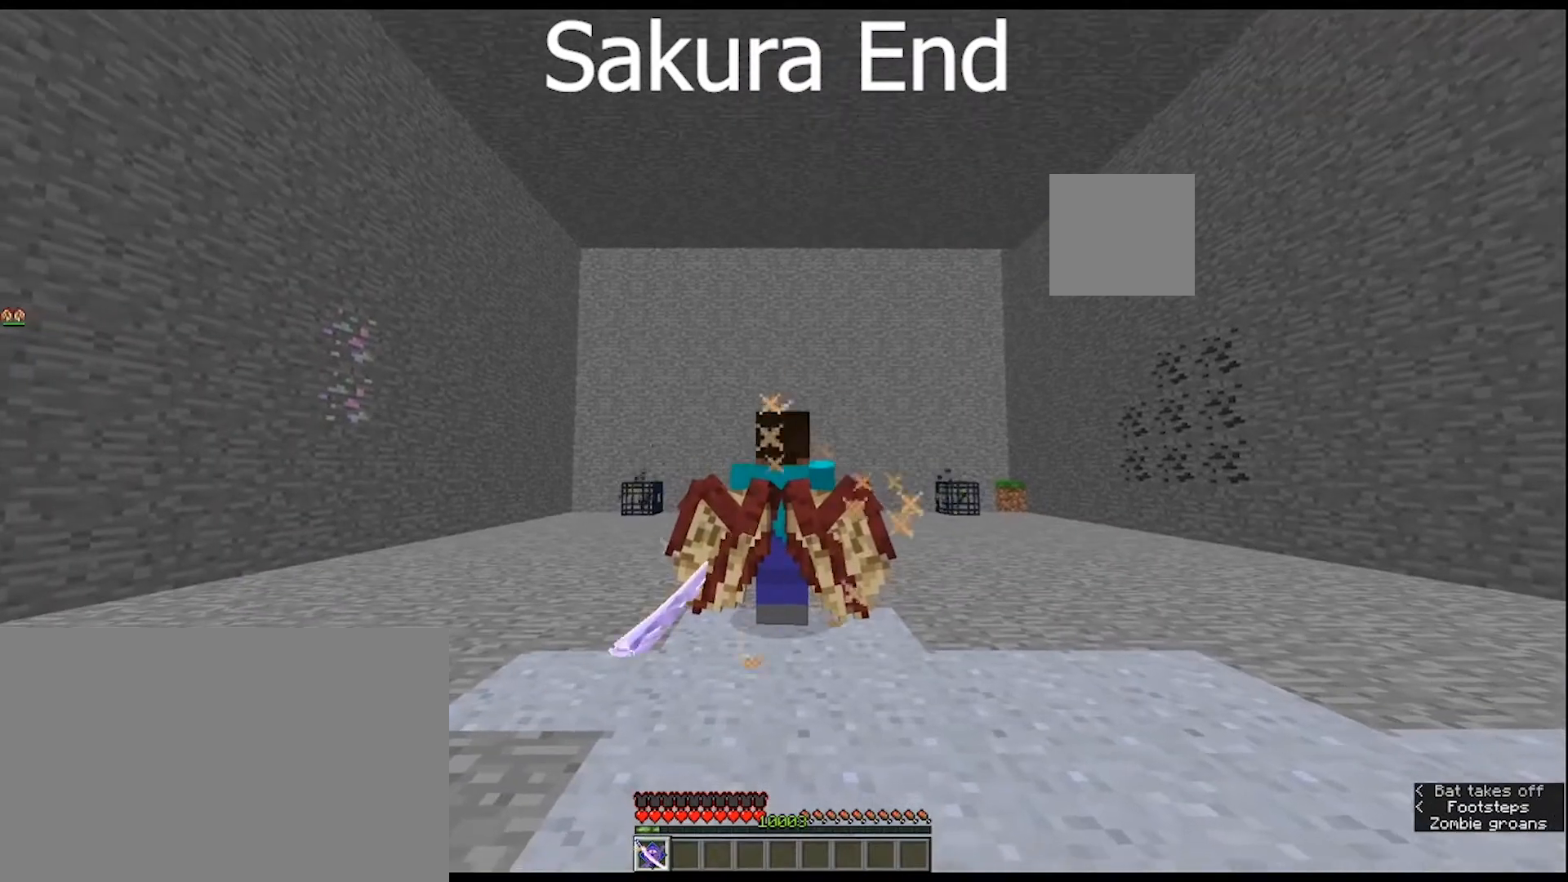
{"keys": [], "mouse": [], "mouse_move": "still", "events": [[267, "mouse_right", "up"]]}
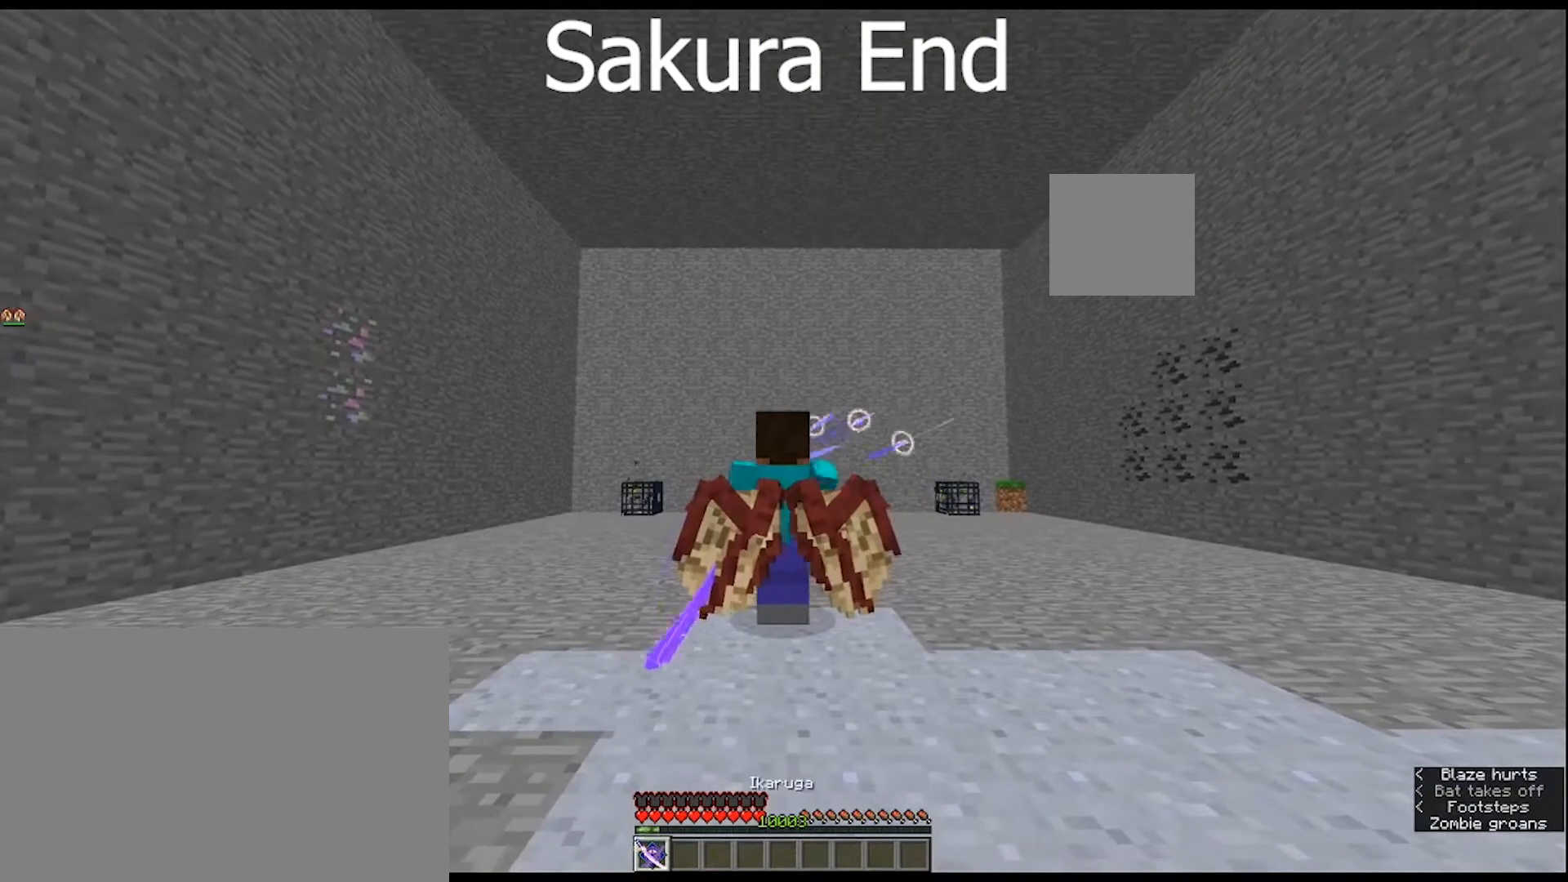
{"keys": [], "mouse": [], "mouse_move": "still", "events": []}
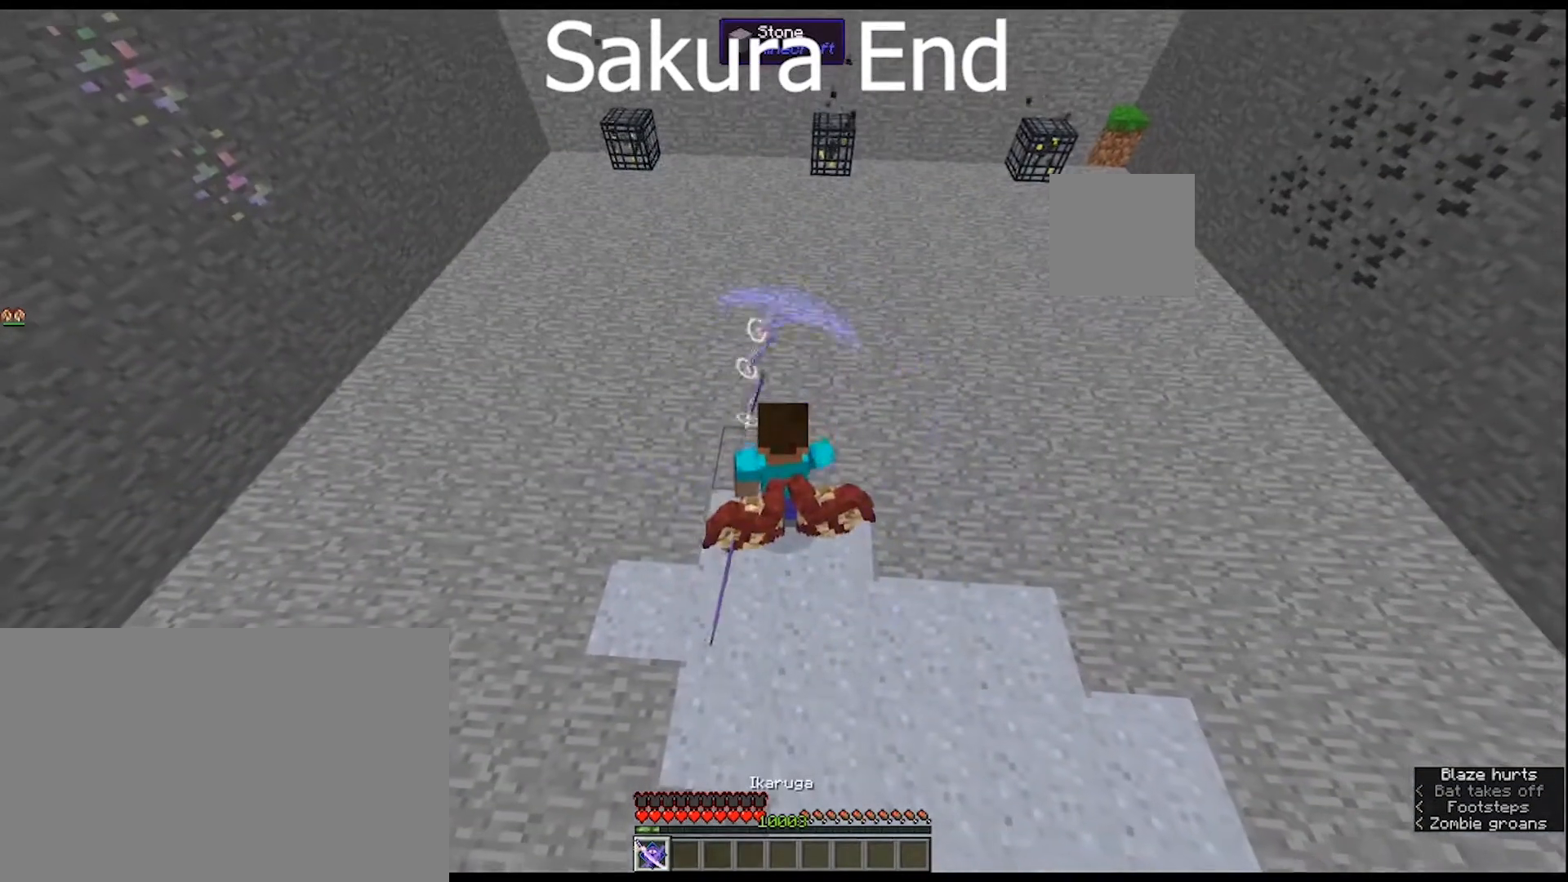
{"keys": [], "mouse": [], "mouse_move": "still", "events": []}
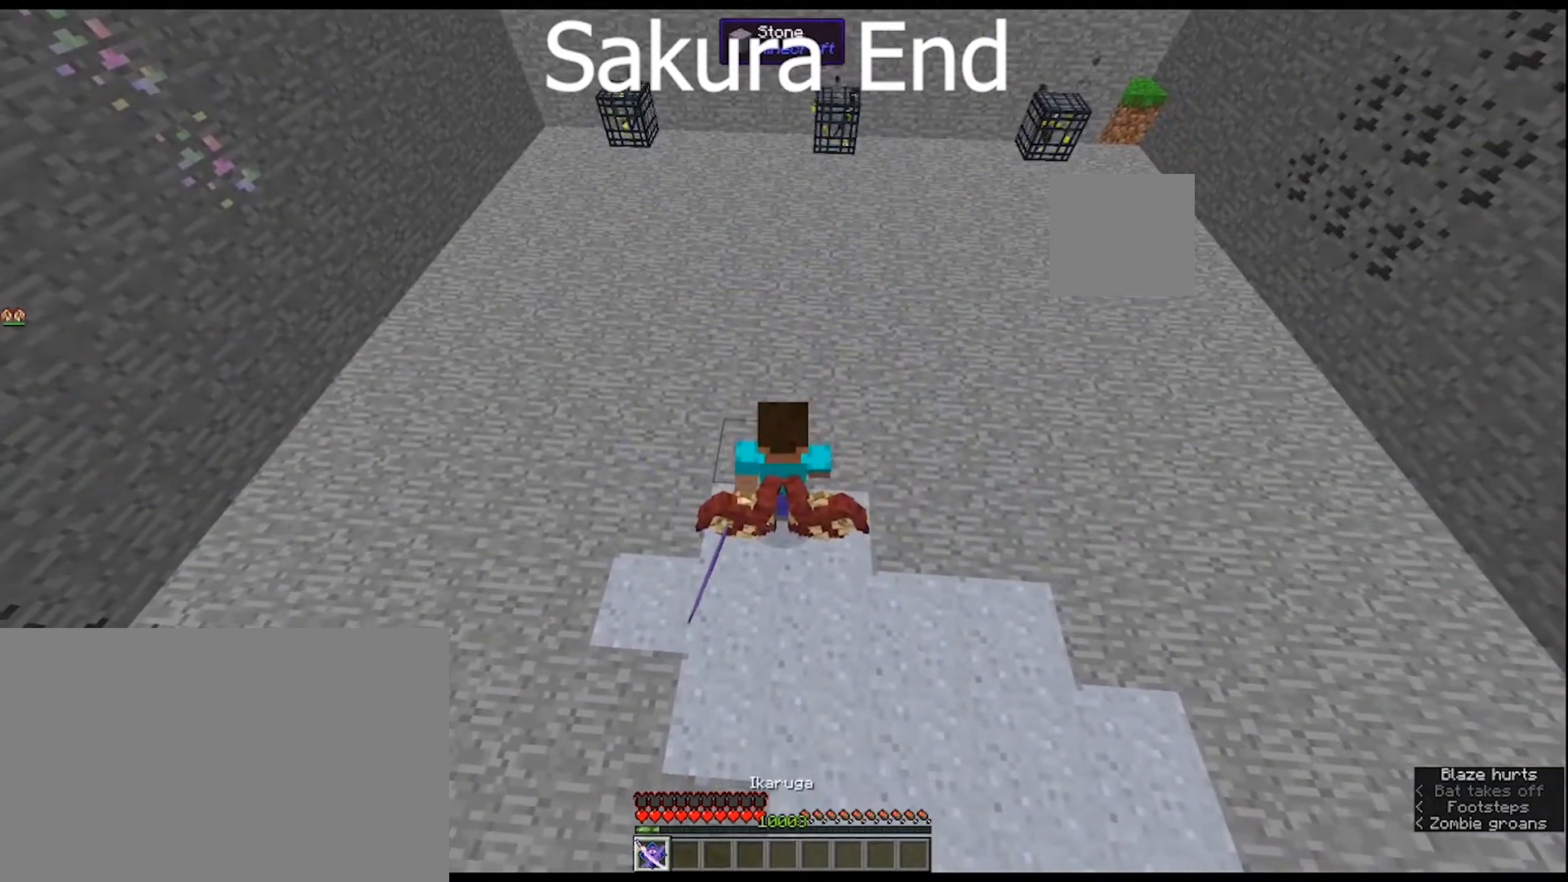
{"keys": [], "mouse": [], "mouse_move": "still", "events": []}
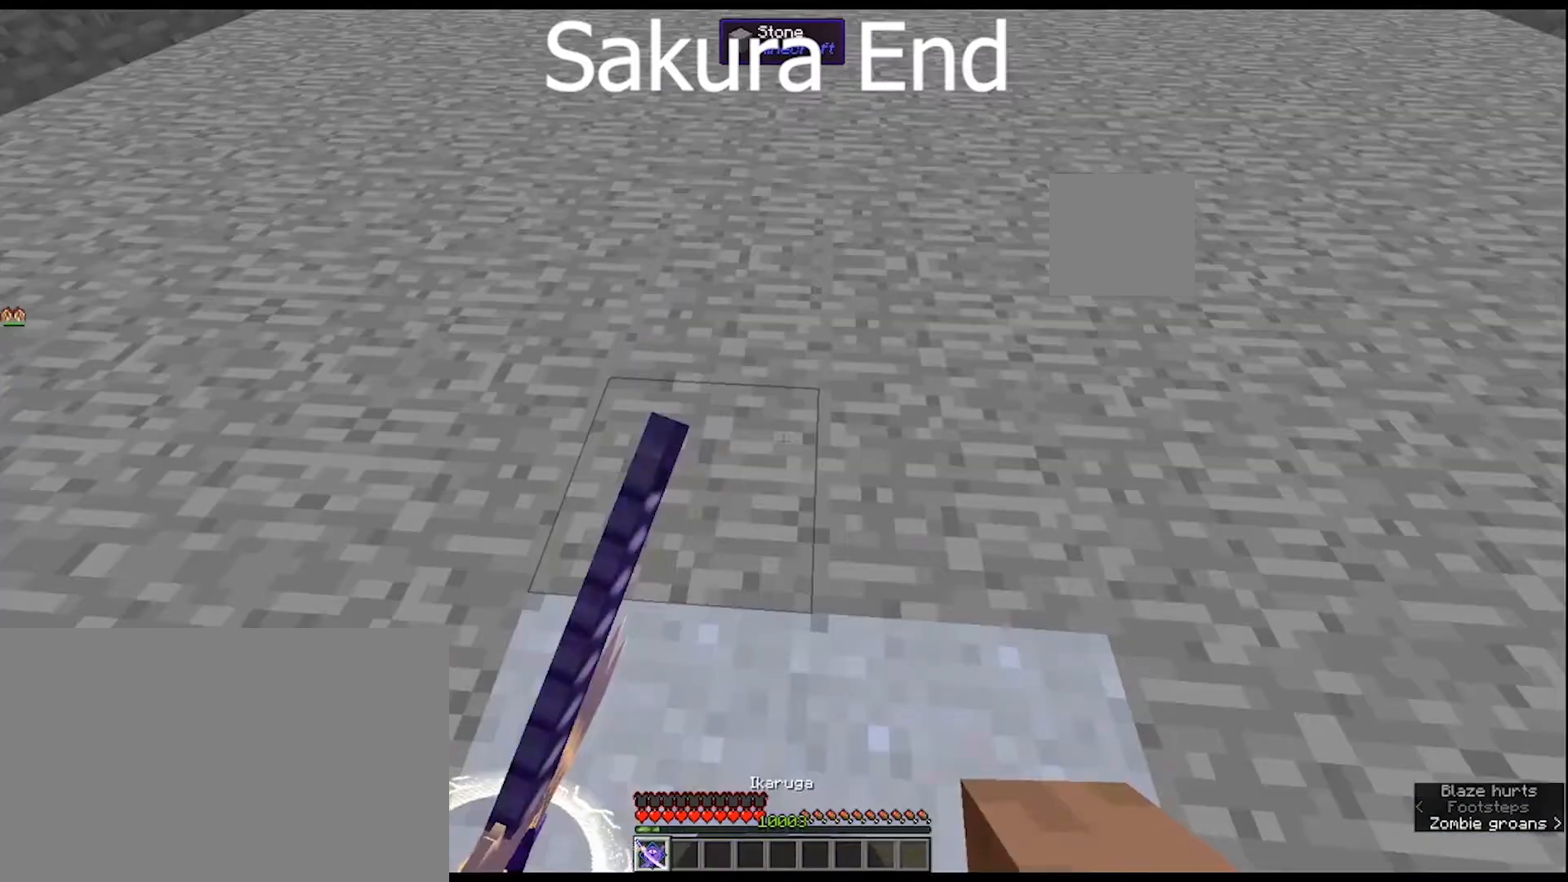
{"keys": [], "mouse": ["right"], "mouse_move": "still", "events": [[233, "mouse_right", "down"], [400, "mouse_right", "up"], [467, "mouse_right", "down"]]}
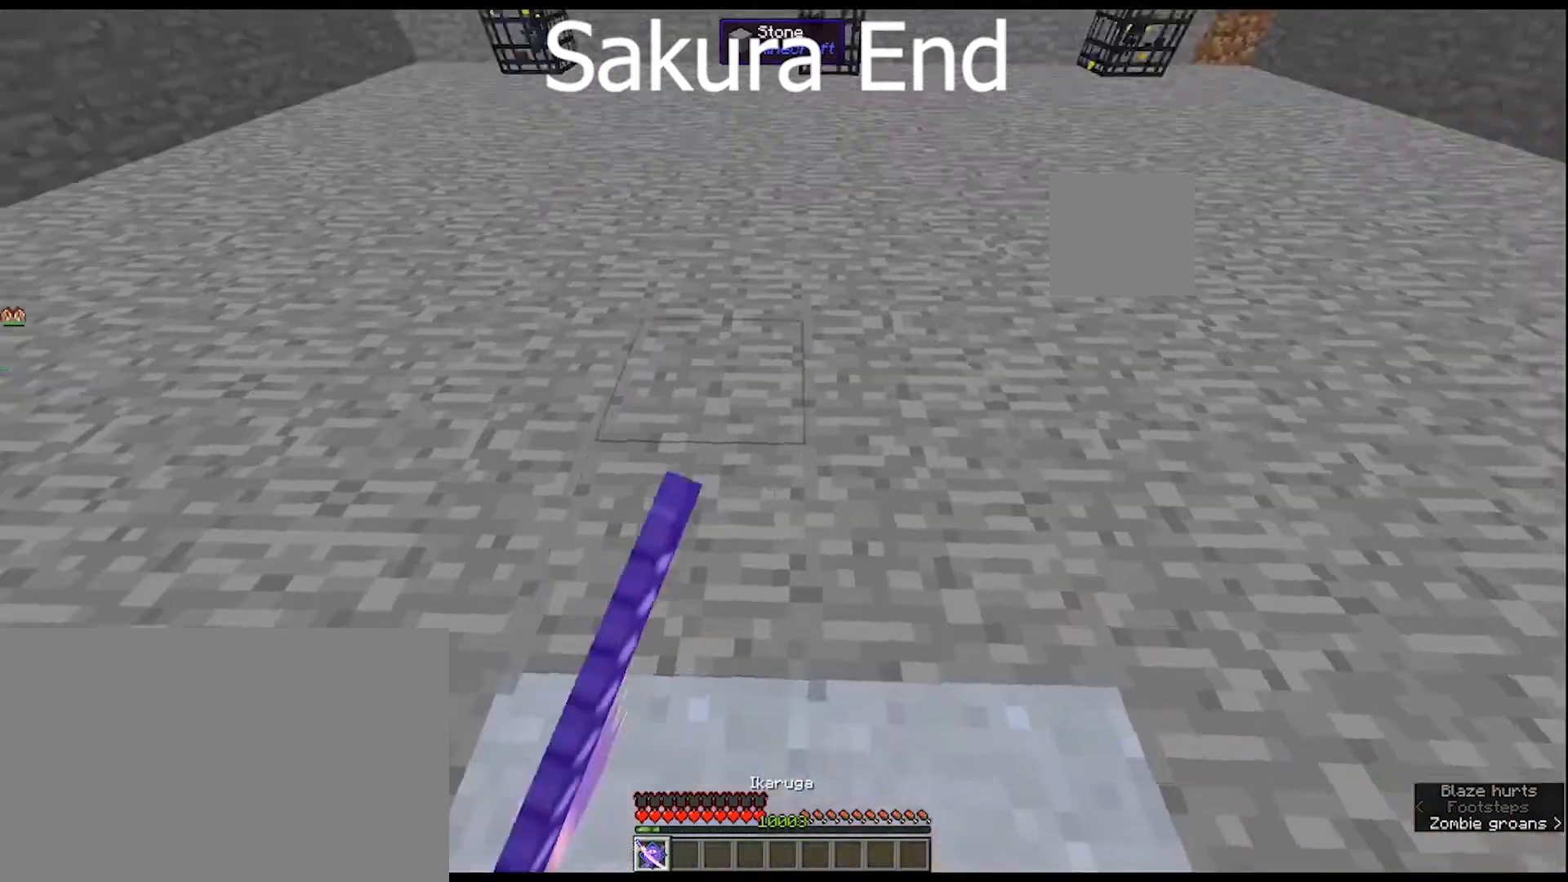
{"keys": [], "mouse": [], "mouse_move": "still", "events": [[67, "mouse_right", "up"], [233, "mouse_right", "down"], [367, "mouse_right", "up"], [400, "mouse_right", "down"], [500, "mouse_right", "up"]]}
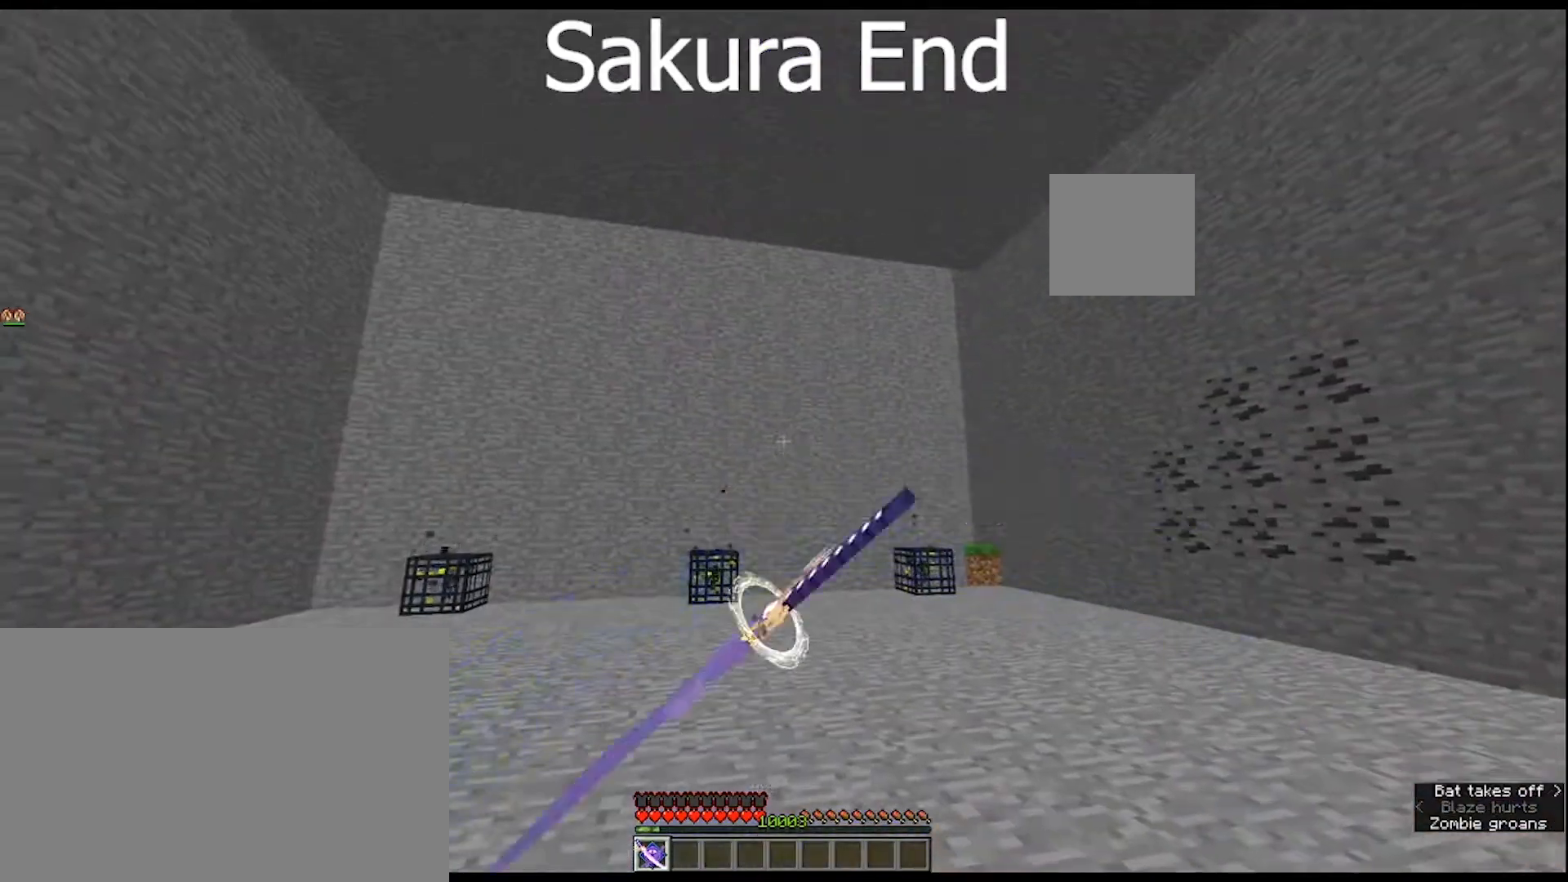
{"keys": [], "mouse": ["right"], "mouse_move": "still", "events": [[133, "mouse_right", "down"], [233, "mouse_right", "up"], [333, "mouse_right", "down"], [433, "mouse_right", "up"], [467, "mouse_right", "down"]]}
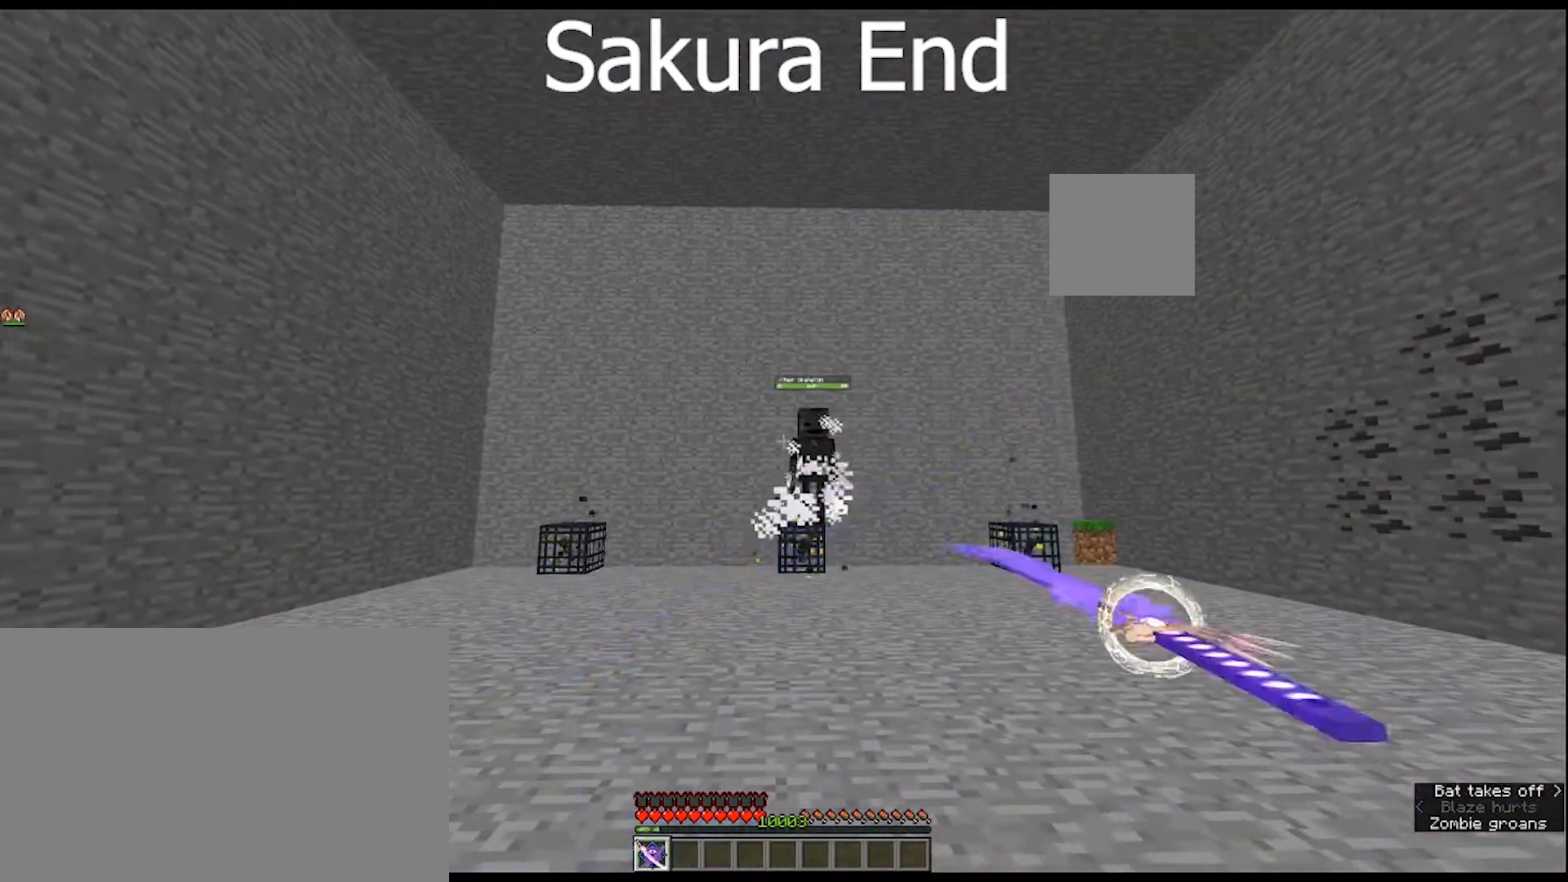
{"keys": [], "mouse": [], "mouse_move": "still", "events": [[100, "mouse_right", "up"], [167, "mouse_right", "down"], [233, "mouse_right", "up"], [333, "mouse_right", "down"], [433, "mouse_right", "up"]]}
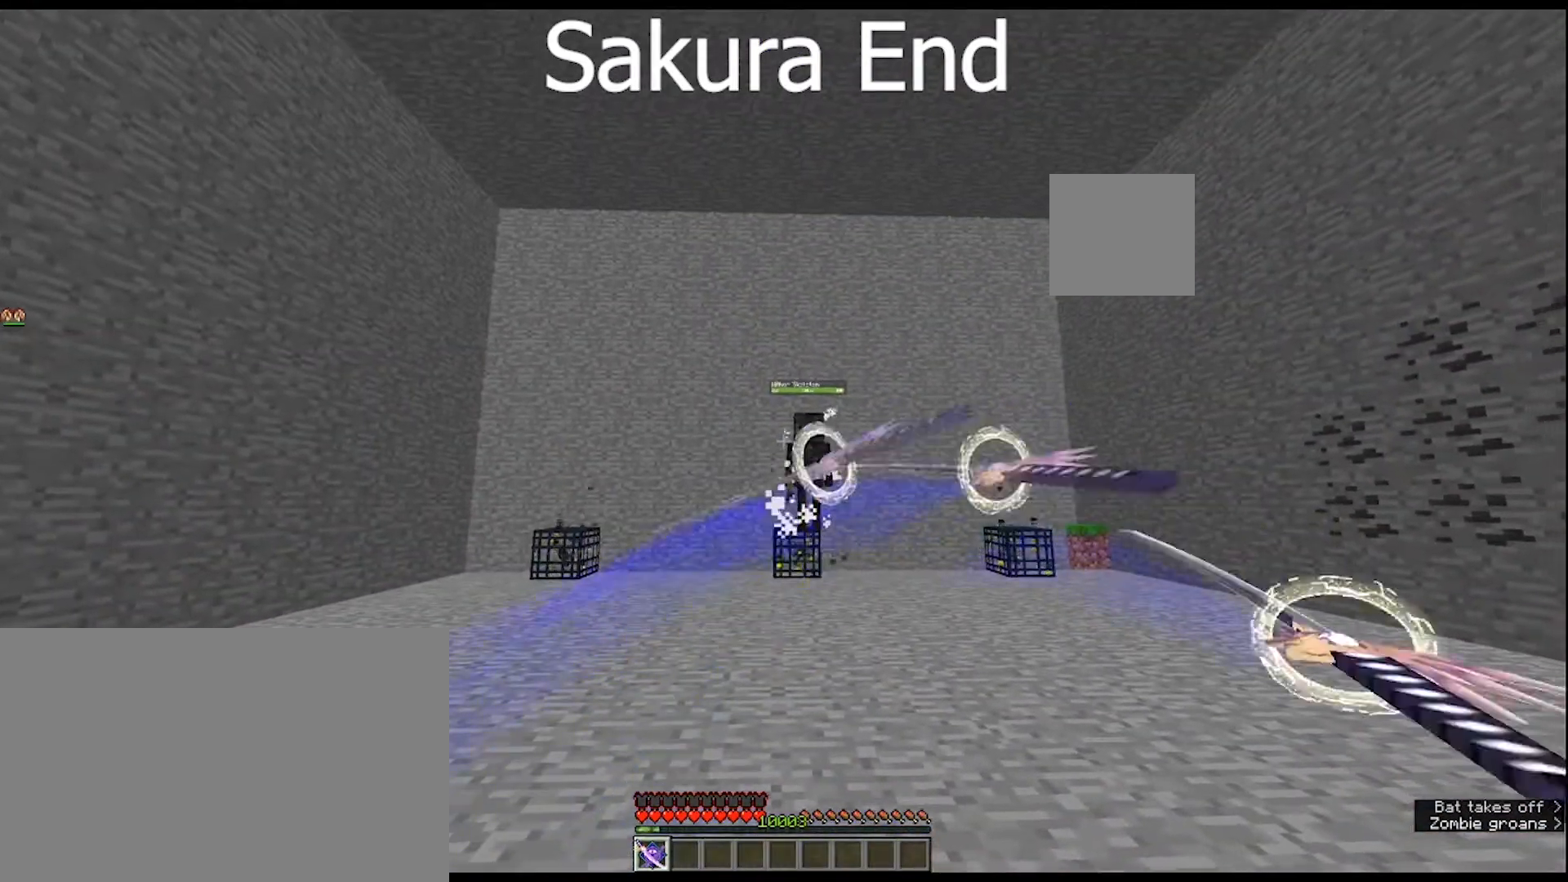
{"keys": ["s"], "mouse": ["right"], "mouse_move": "still", "events": [[233, "mouse_right", "down"], [300, "s", "down"]]}
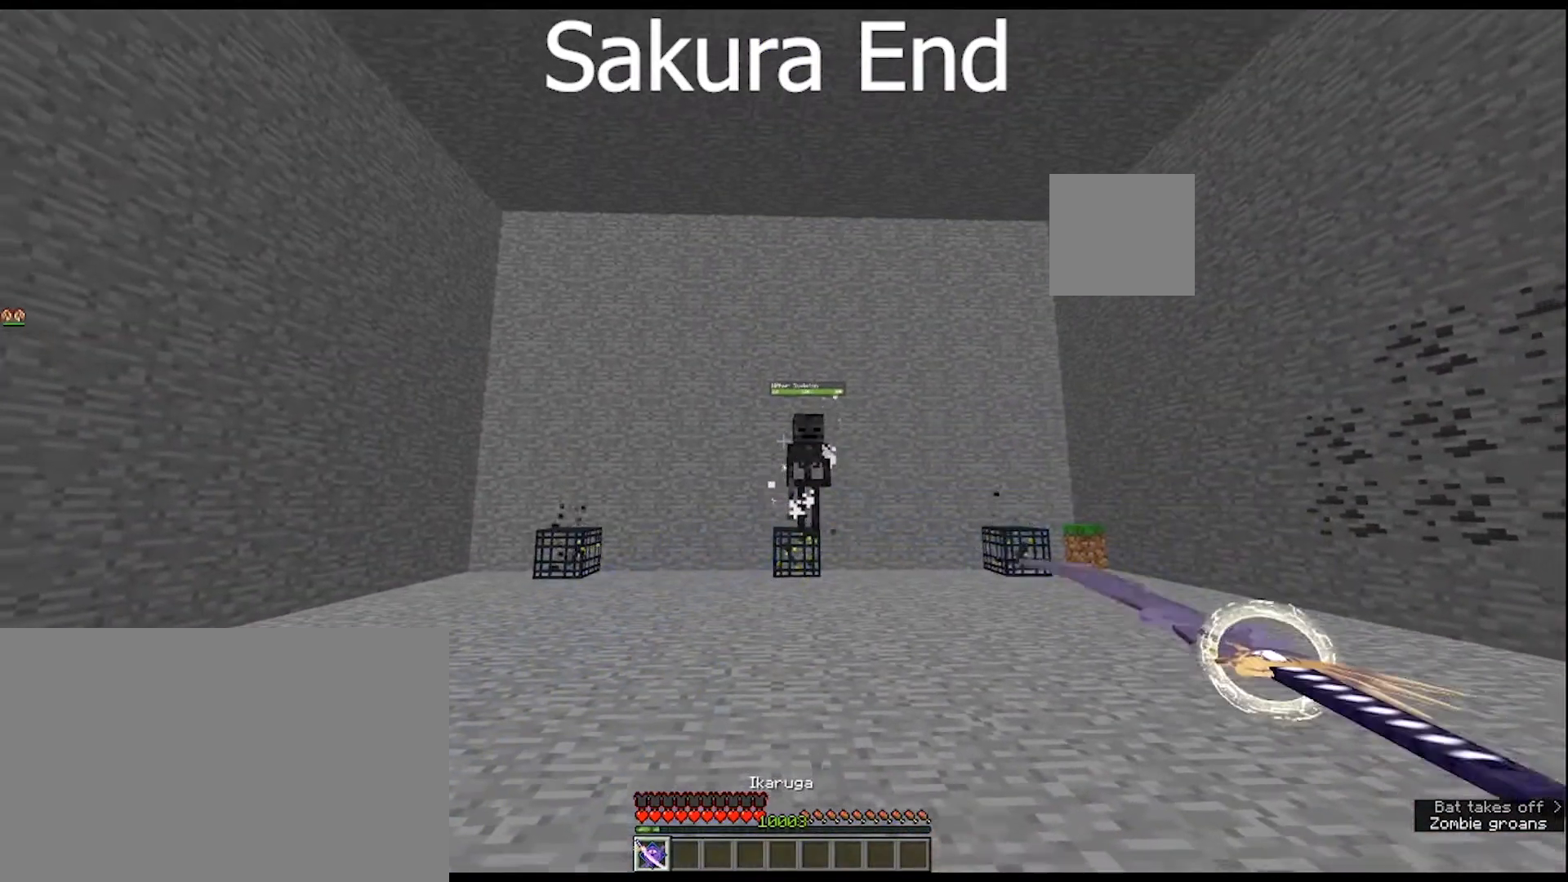
{"keys": [], "mouse": ["right"], "mouse_move": "still", "events": [[367, "s", "up"]]}
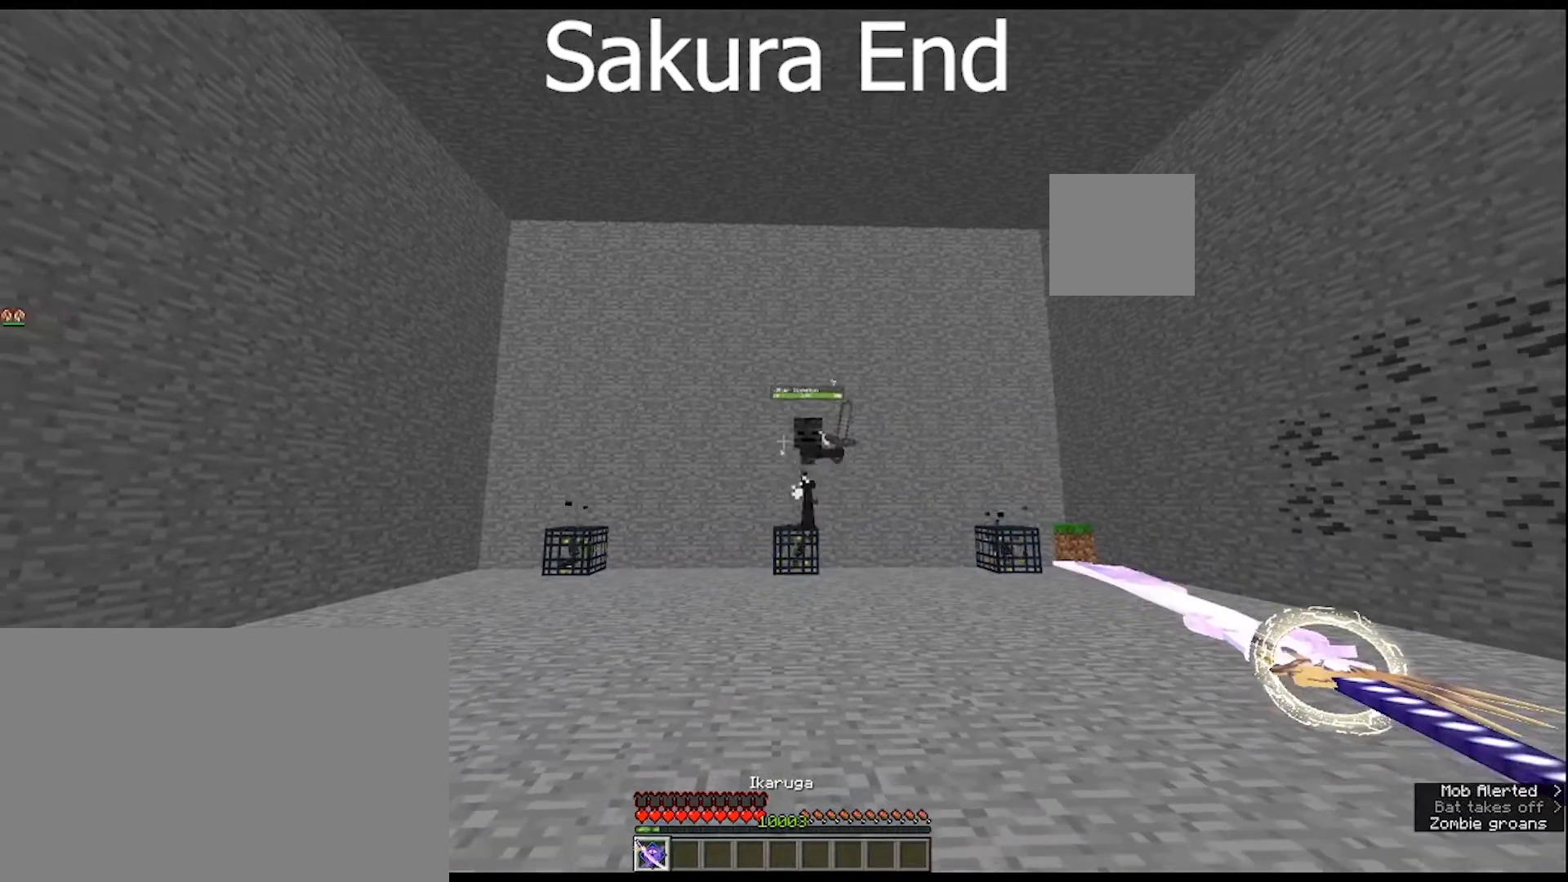
{"keys": [], "mouse": ["right"], "mouse_move": "still", "events": []}
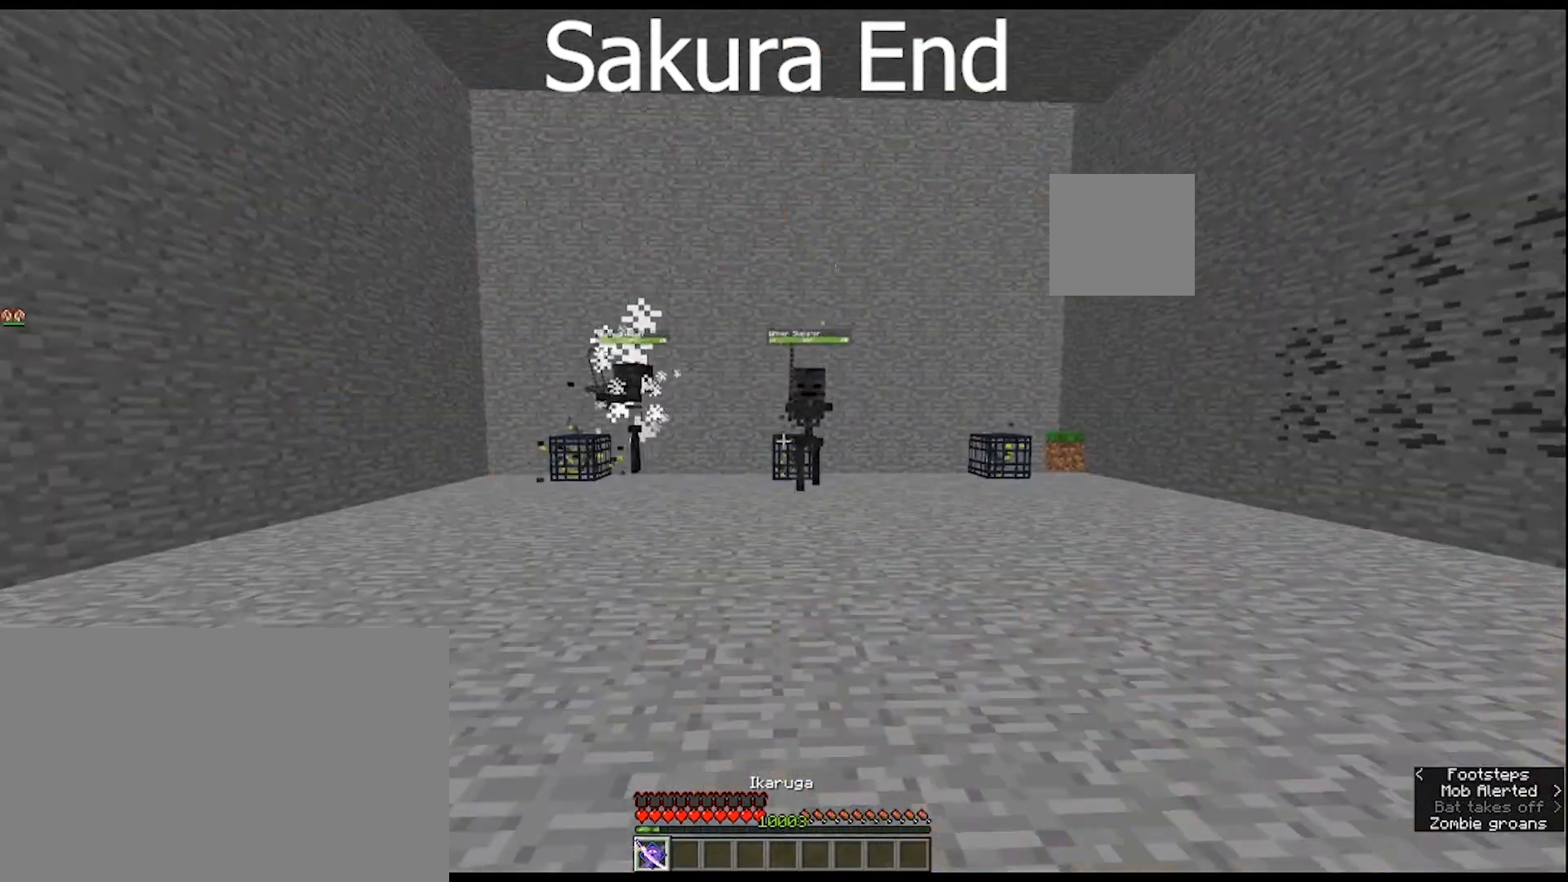
{"keys": [], "mouse": ["right"], "mouse_move": "still", "events": []}
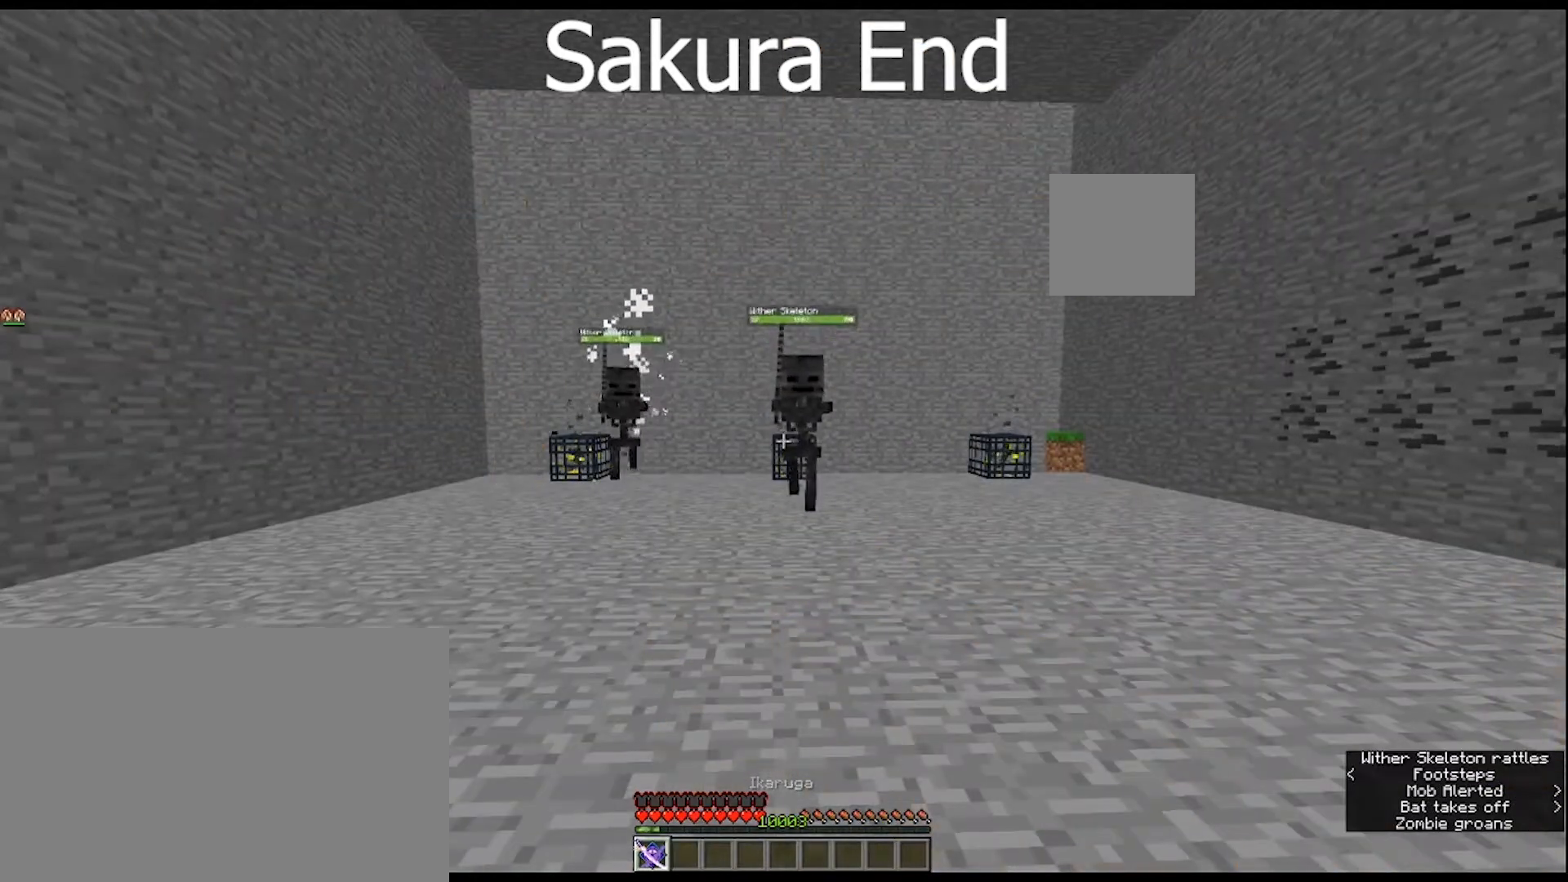
{"keys": [], "mouse": ["right"], "mouse_move": "still", "events": []}
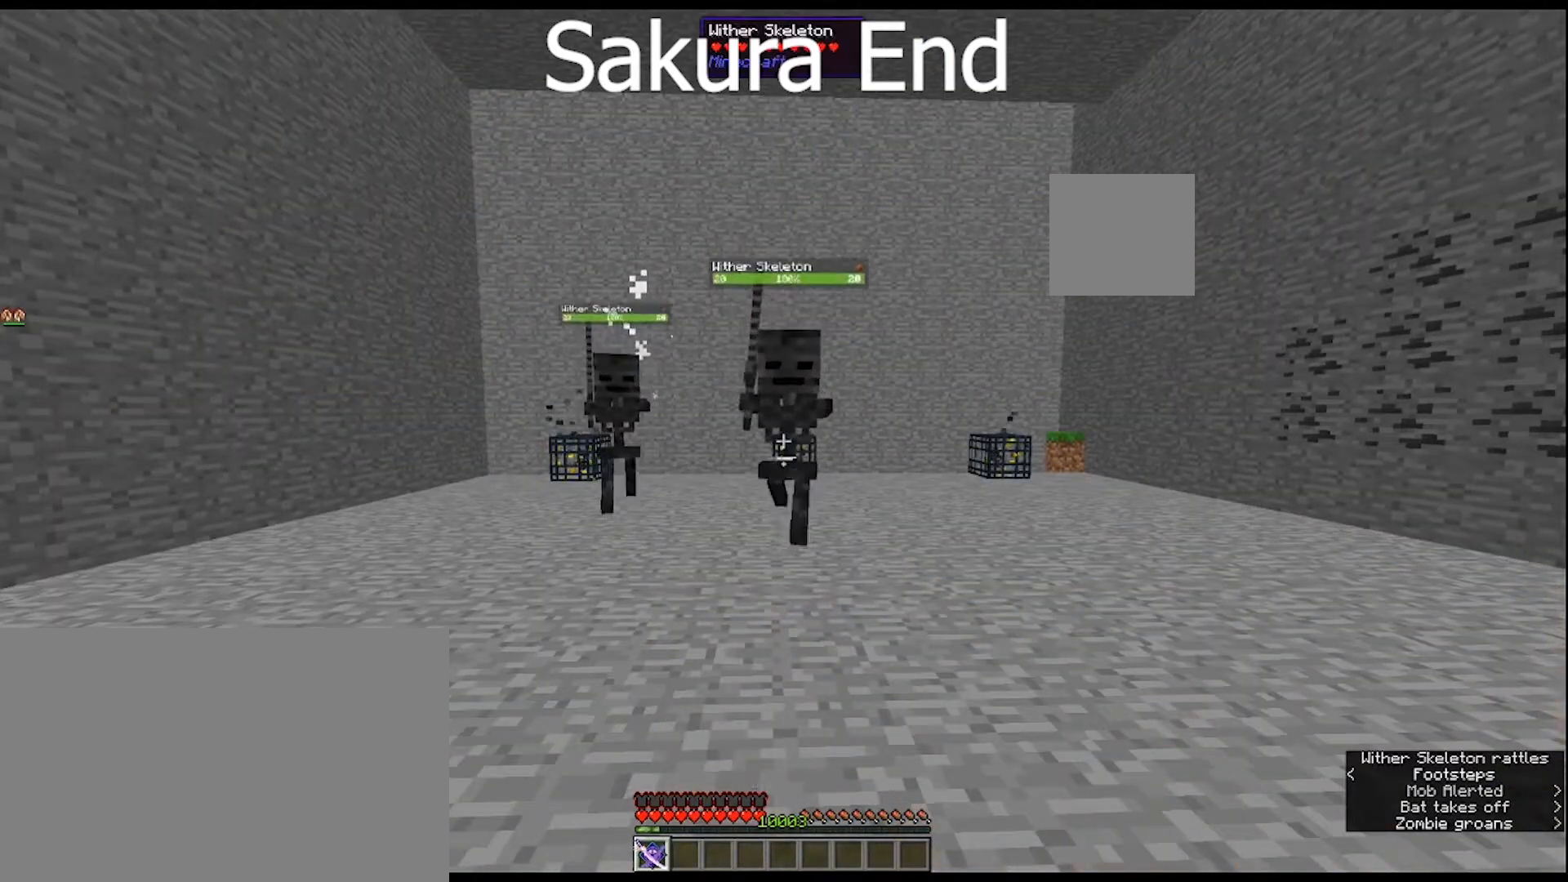
{"keys": [], "mouse": [], "mouse_move": "still", "events": [[300, "mouse_right", "up"]]}
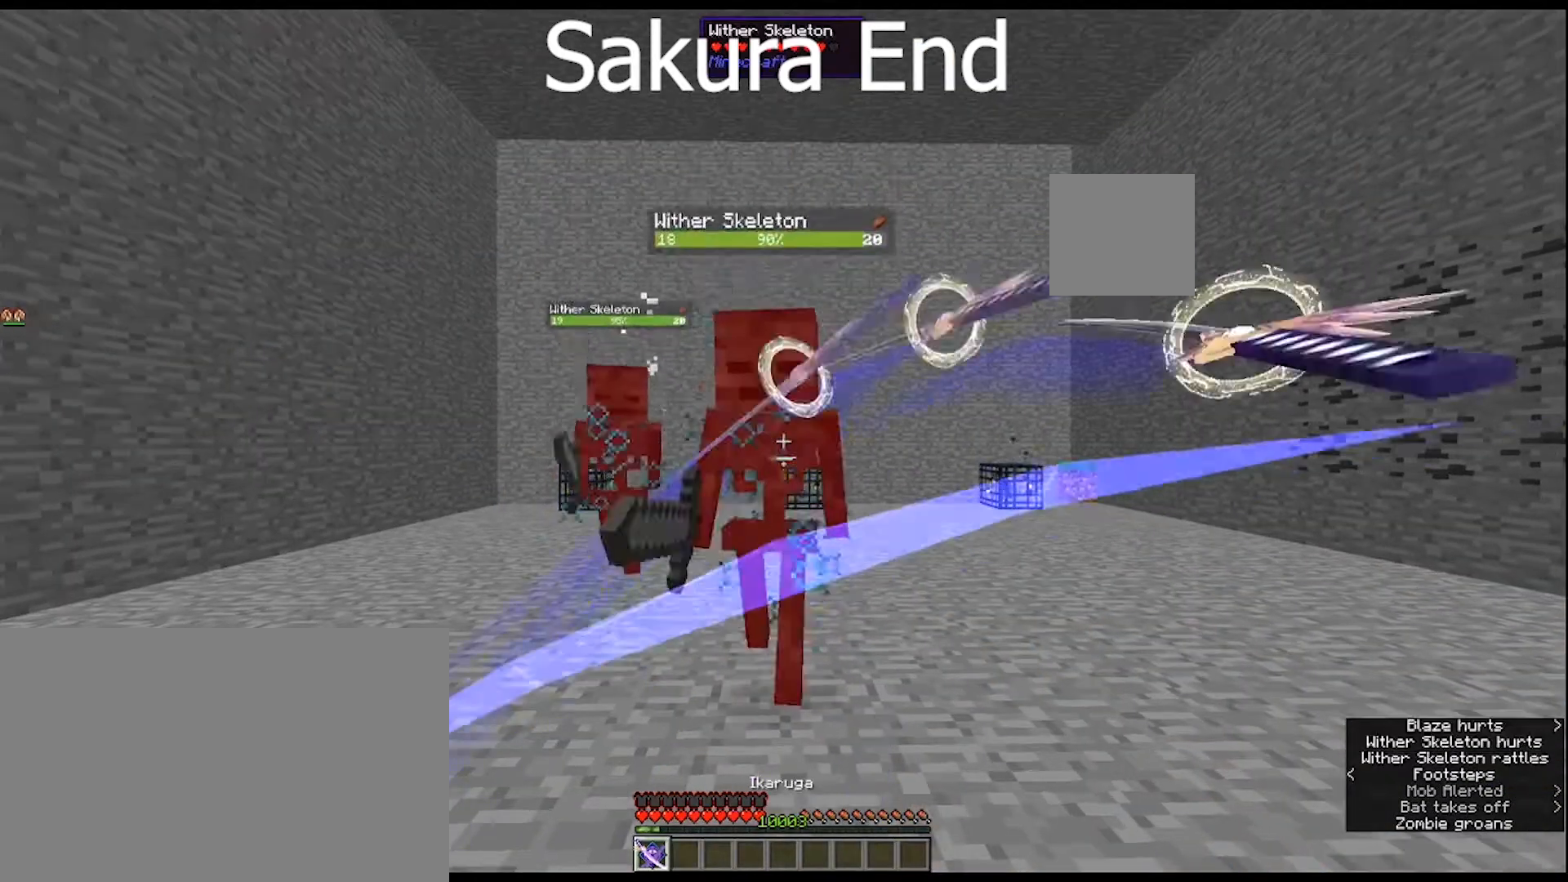
{"keys": ["s"], "mouse": [], "mouse_move": "still", "events": [[300, "s", "down"]]}
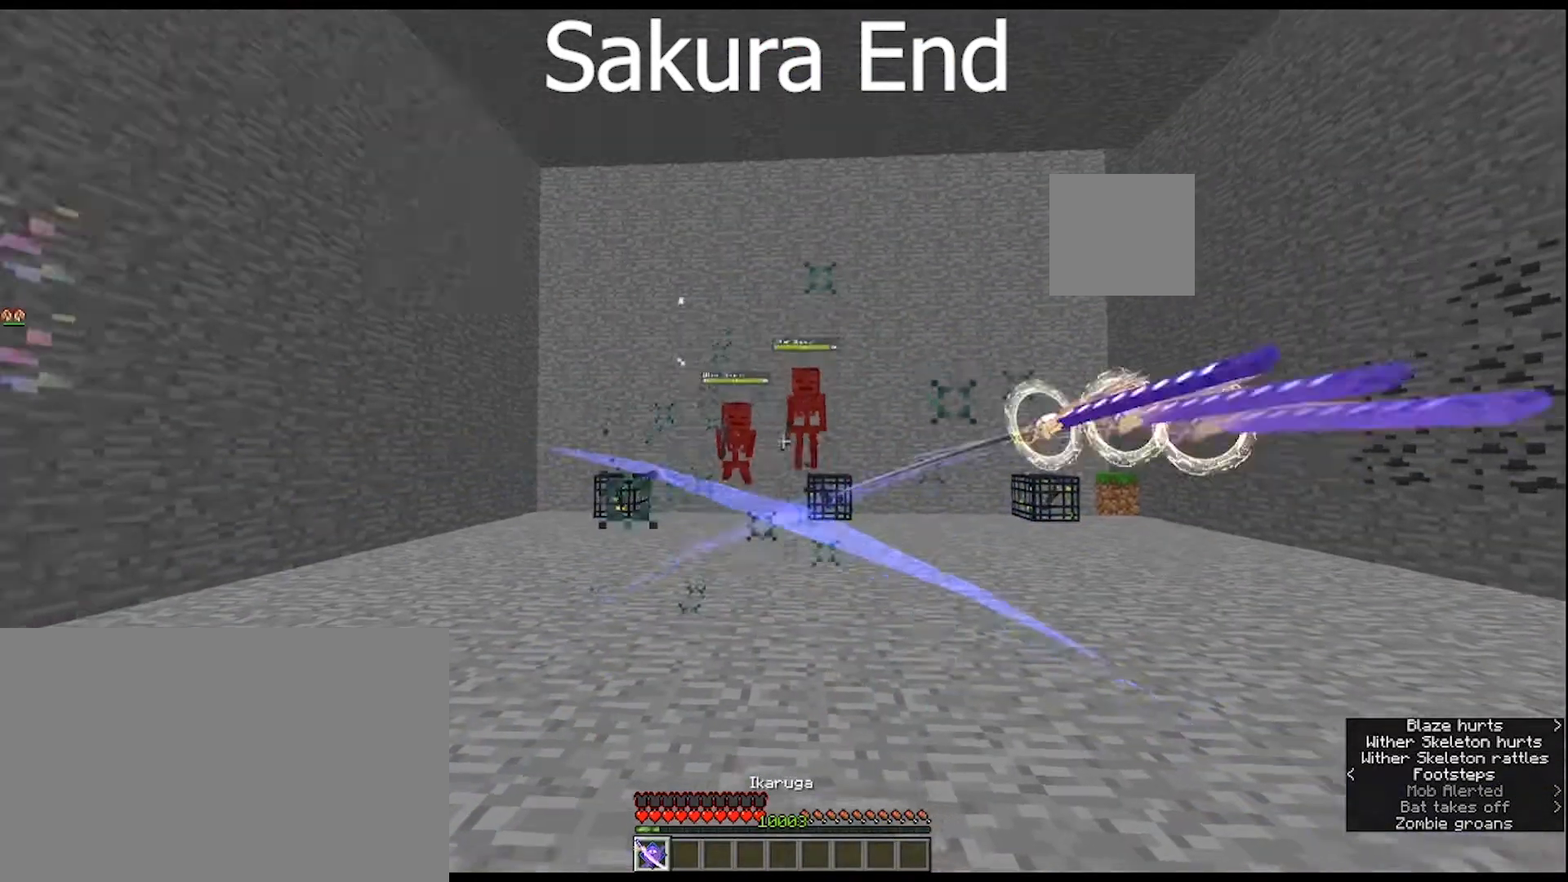
{"keys": [], "mouse": [], "mouse_move": "still", "events": [[433, "s", "up"]]}
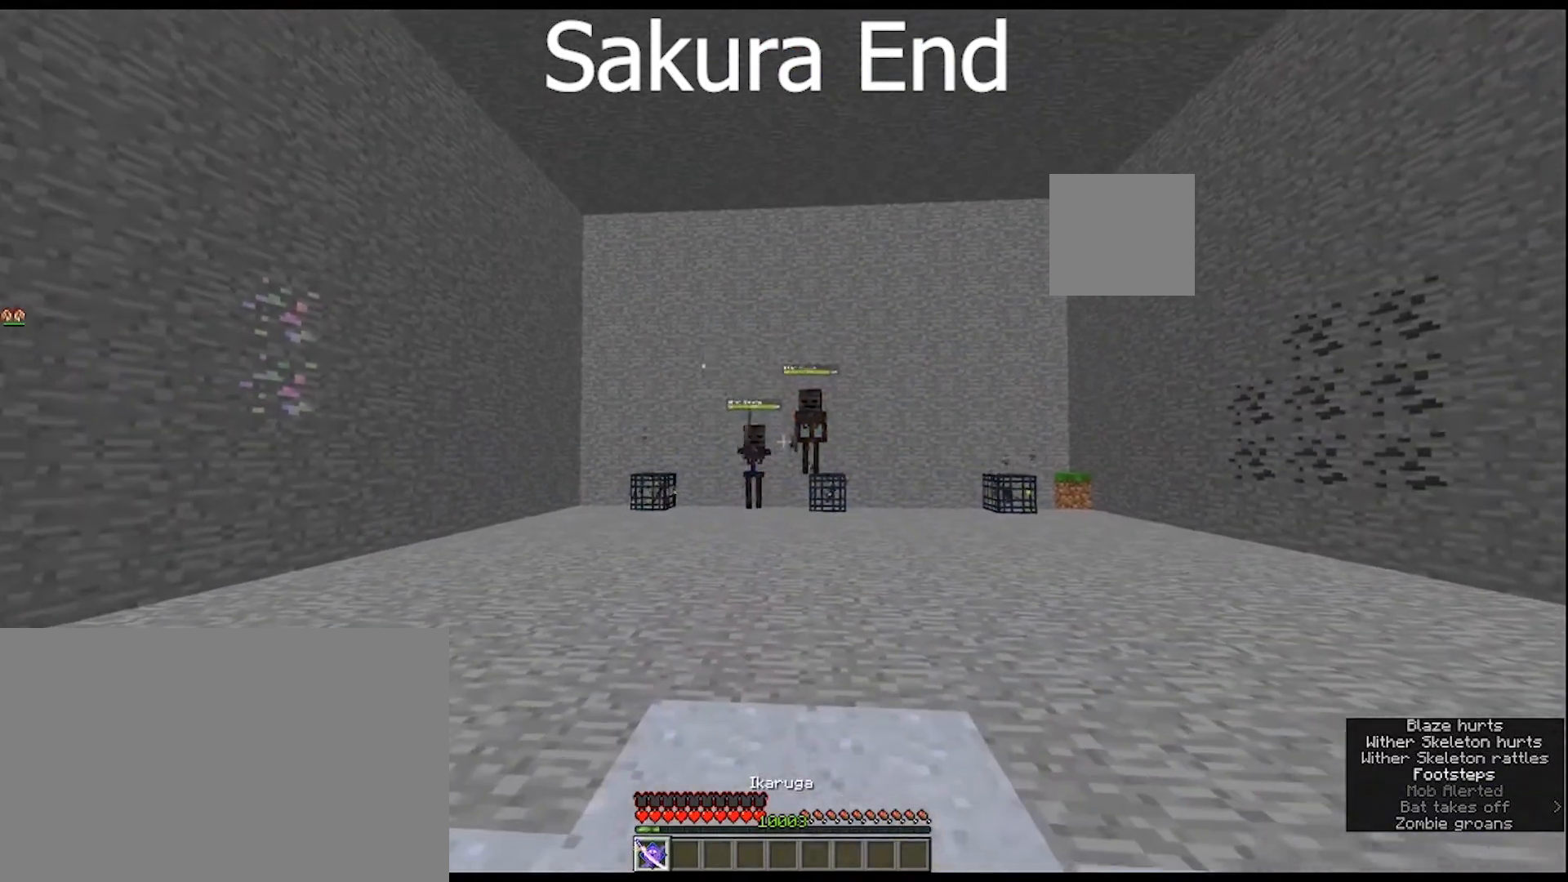
{"keys": ["w"], "mouse": [], "mouse_move": "left", "events": [[300, "w", "down"], [400, "w", "up"], [467, "w", "down"]]}
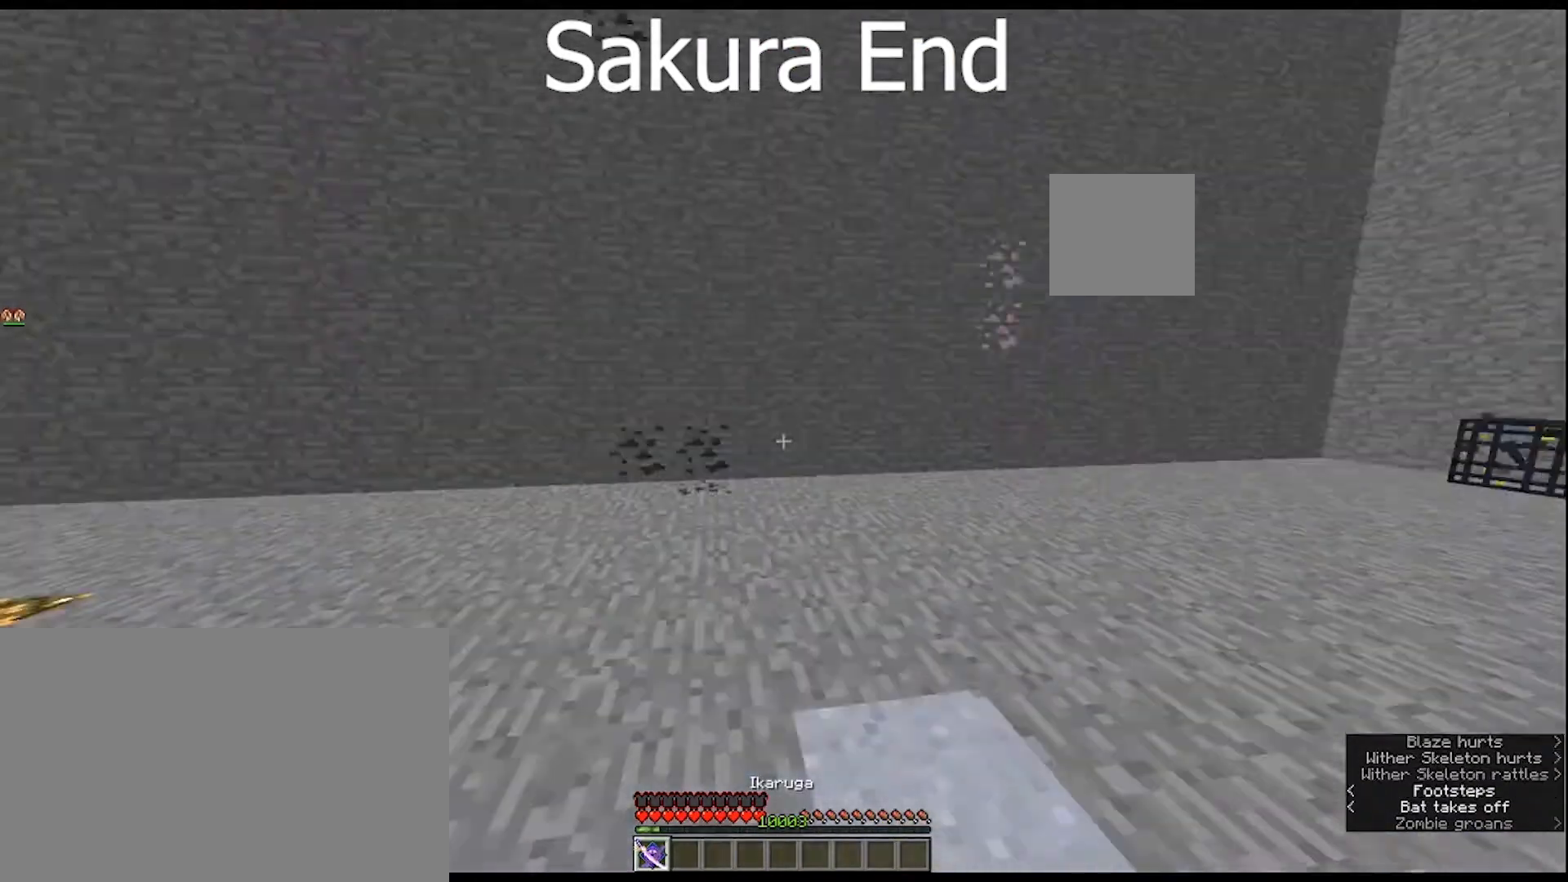
{"keys": ["w"], "mouse": [], "mouse_move": "still", "events": [[167, "ctrl", "down"], [467, "ctrl", "up"]]}
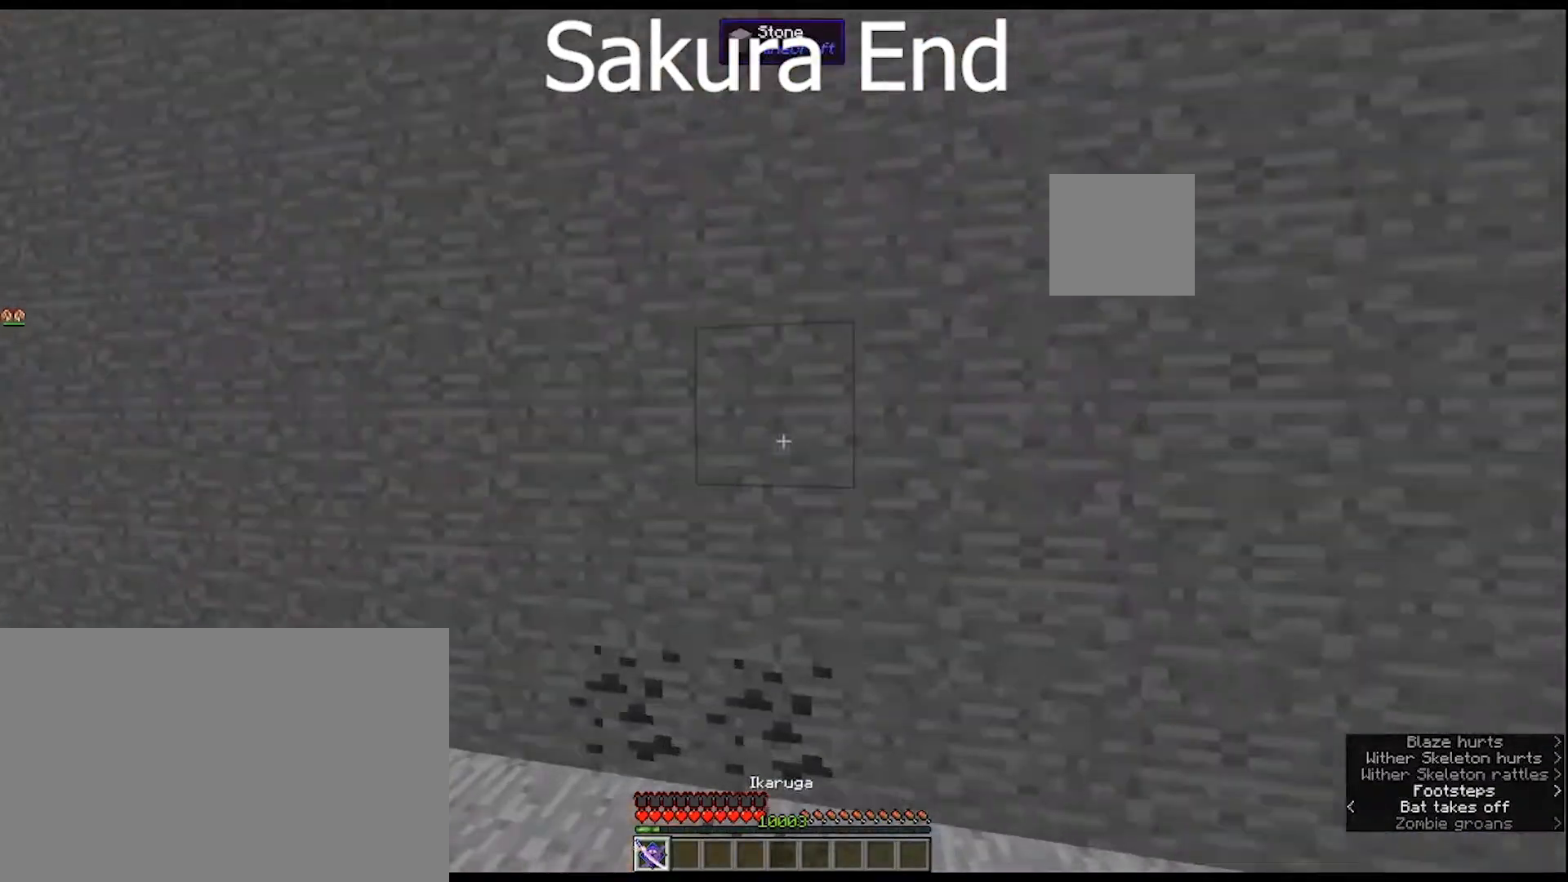
{"keys": ["ctrl", "w"], "mouse": [], "mouse_move": "right", "events": [[467, "ctrl", "down"]]}